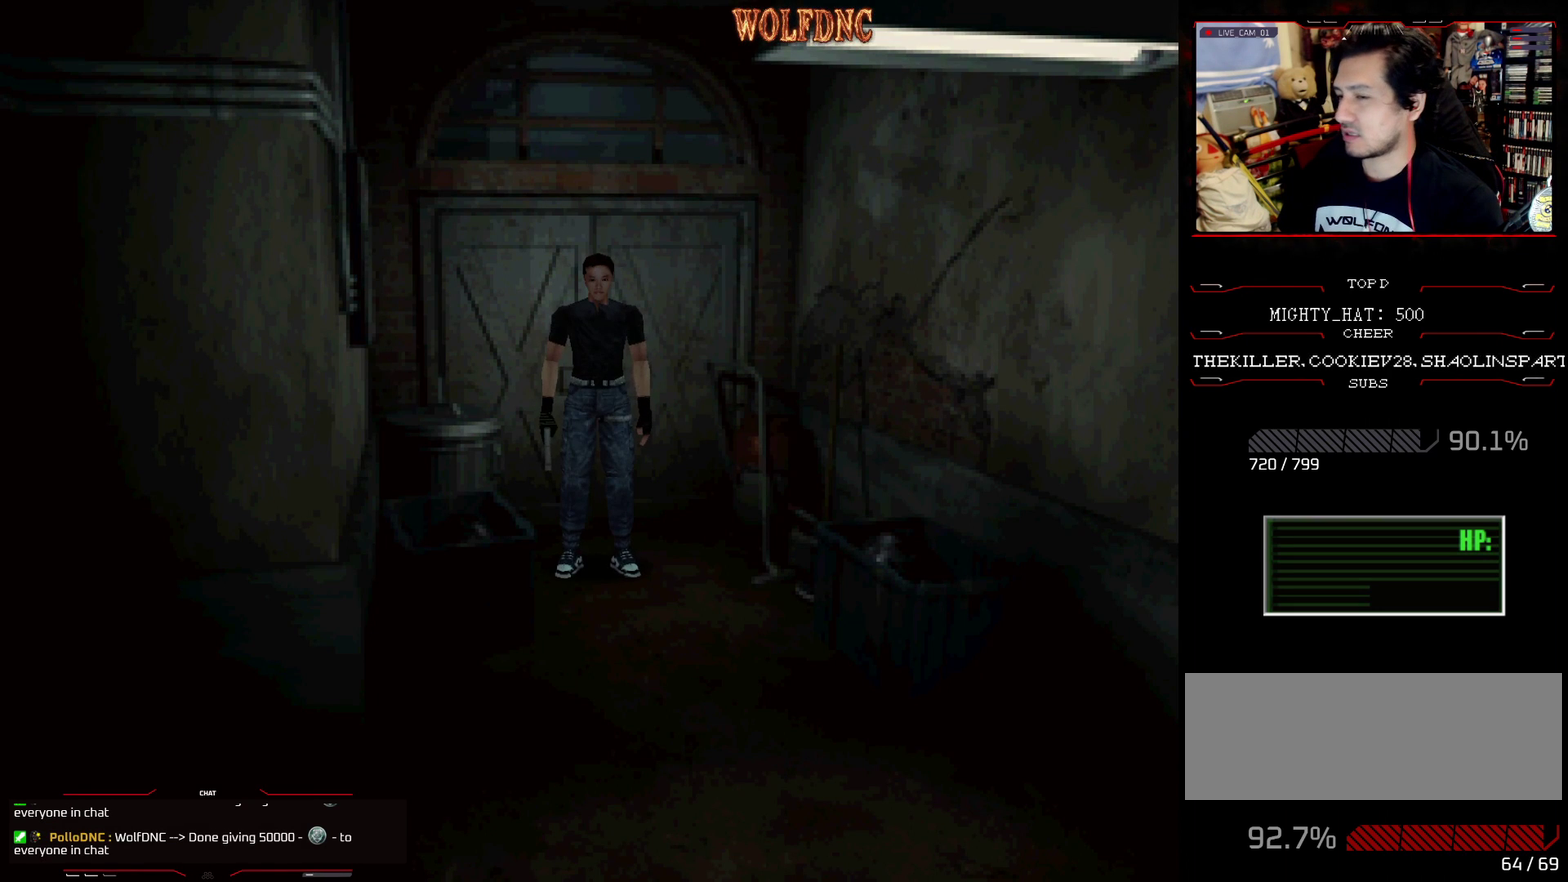
Gameplay with a controller (PlayStation layout); each line is a JSON object with the inputs held at the frame after it. "events" lists button and stick changes between this image and that frame as [ms after this image, input, new state], when the widget could be followed in between. Not read: L3 R3.
{"buttons": ["SQUARE"], "events": [[367, "DPAD_LEFT", "down"], [367, "SQUARE", "down"], [417, "DPAD_LEFT", "up"]]}
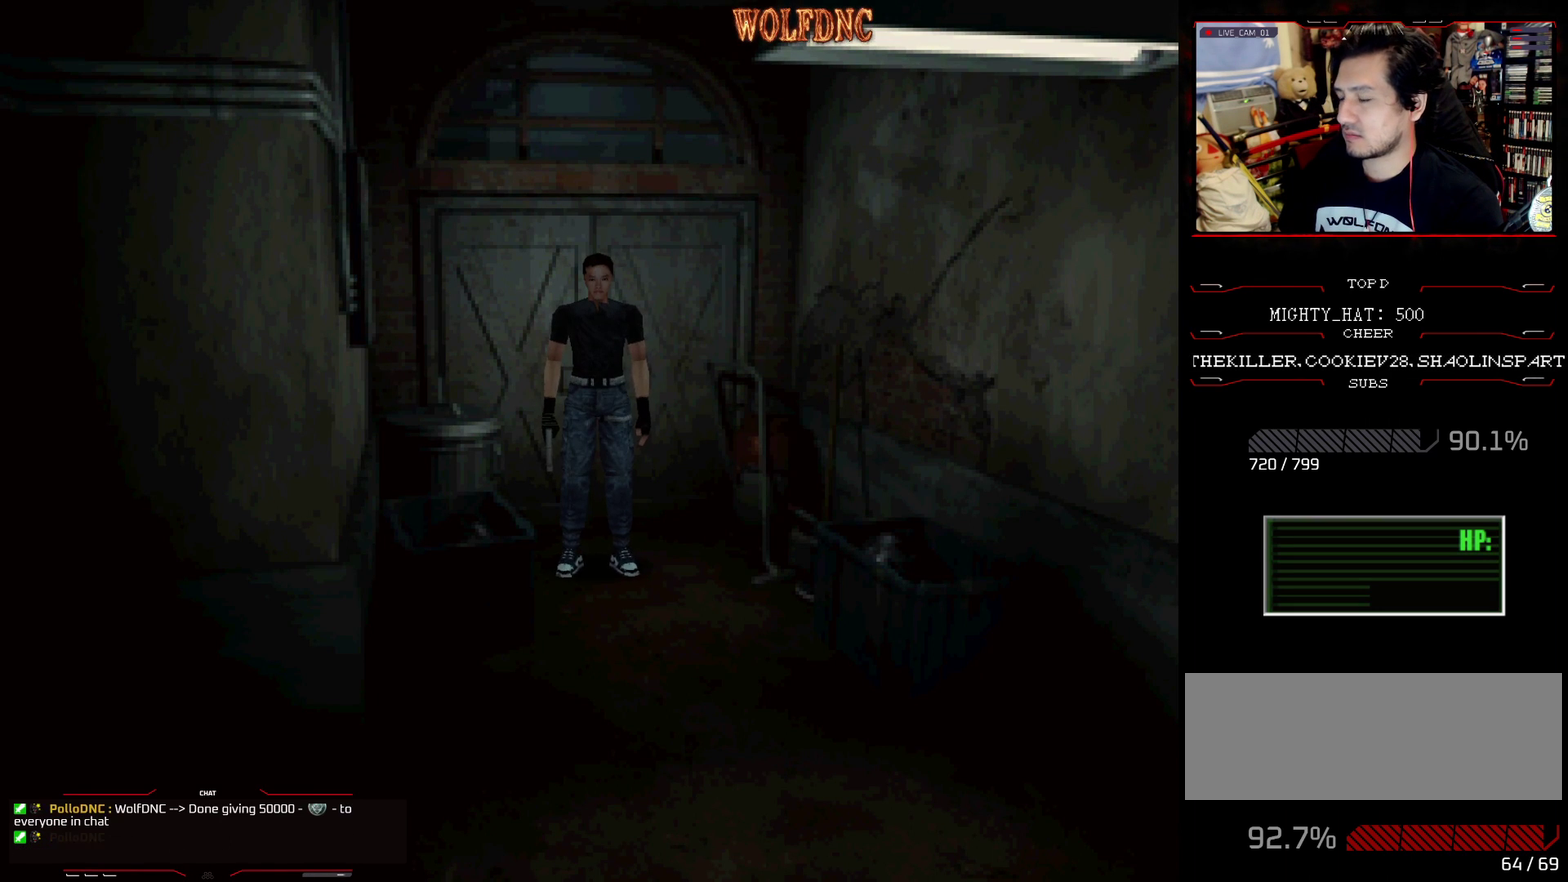
{"buttons": ["SQUARE", "DPAD_UP", "DPAD_RIGHT"], "events": [[100, "DPAD_LEFT", "down"], [100, "SQUARE", "up"], [234, "DPAD_LEFT", "up"], [234, "DPAD_UP", "down"], [284, "DPAD_RIGHT", "down"], [284, "SQUARE", "down"]]}
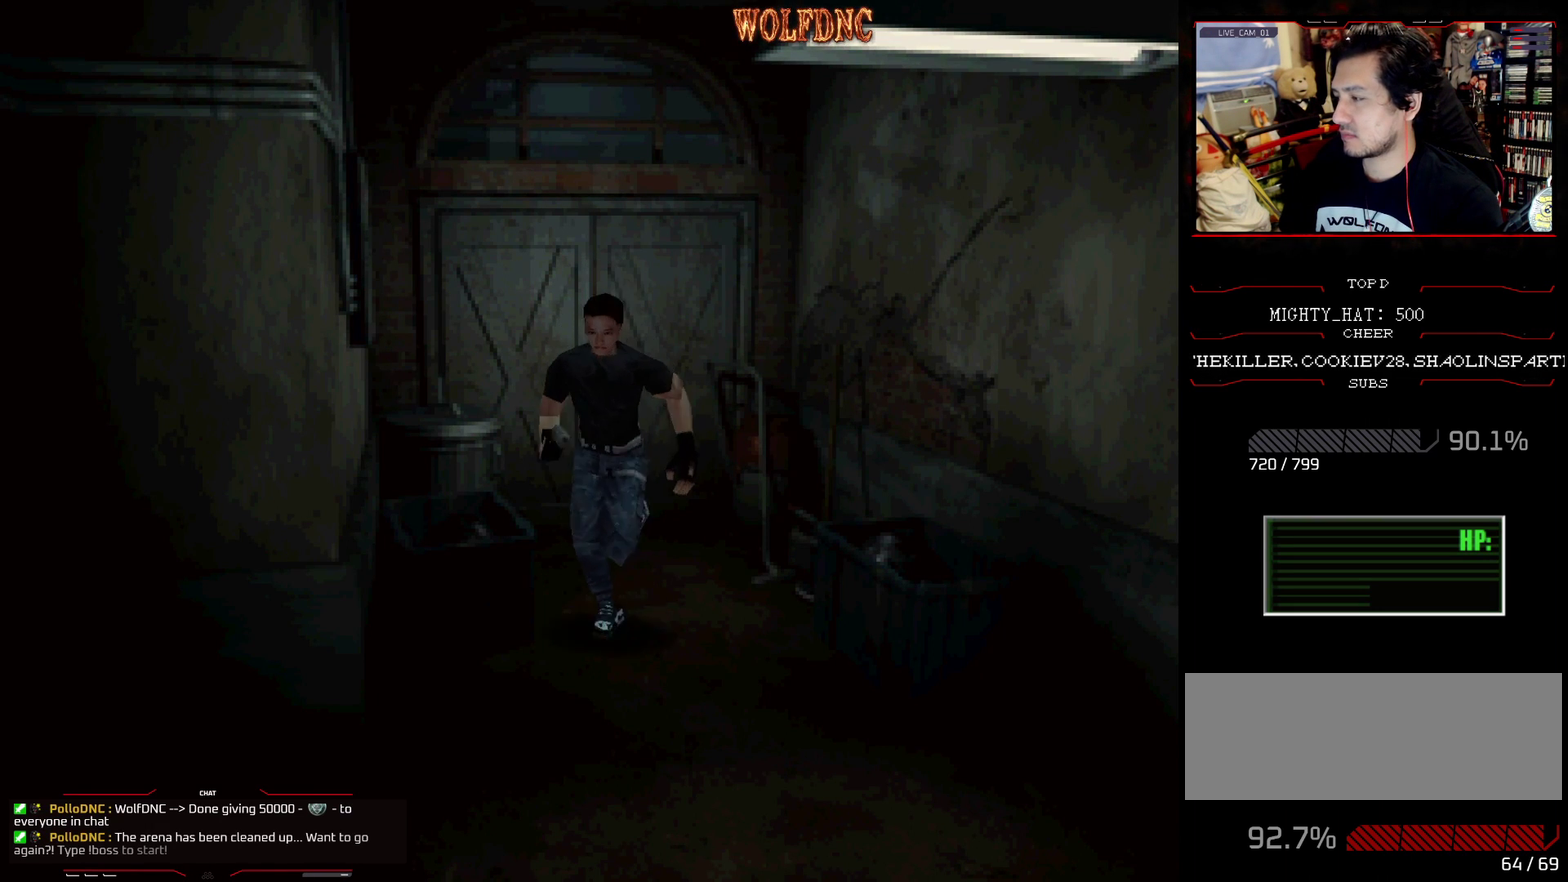
{"buttons": ["CROSS", "SQUARE", "DPAD_UP"], "events": [[67, "CROSS", "down"], [300, "DPAD_RIGHT", "up"], [350, "CROSS", "up"], [400, "CROSS", "down"]]}
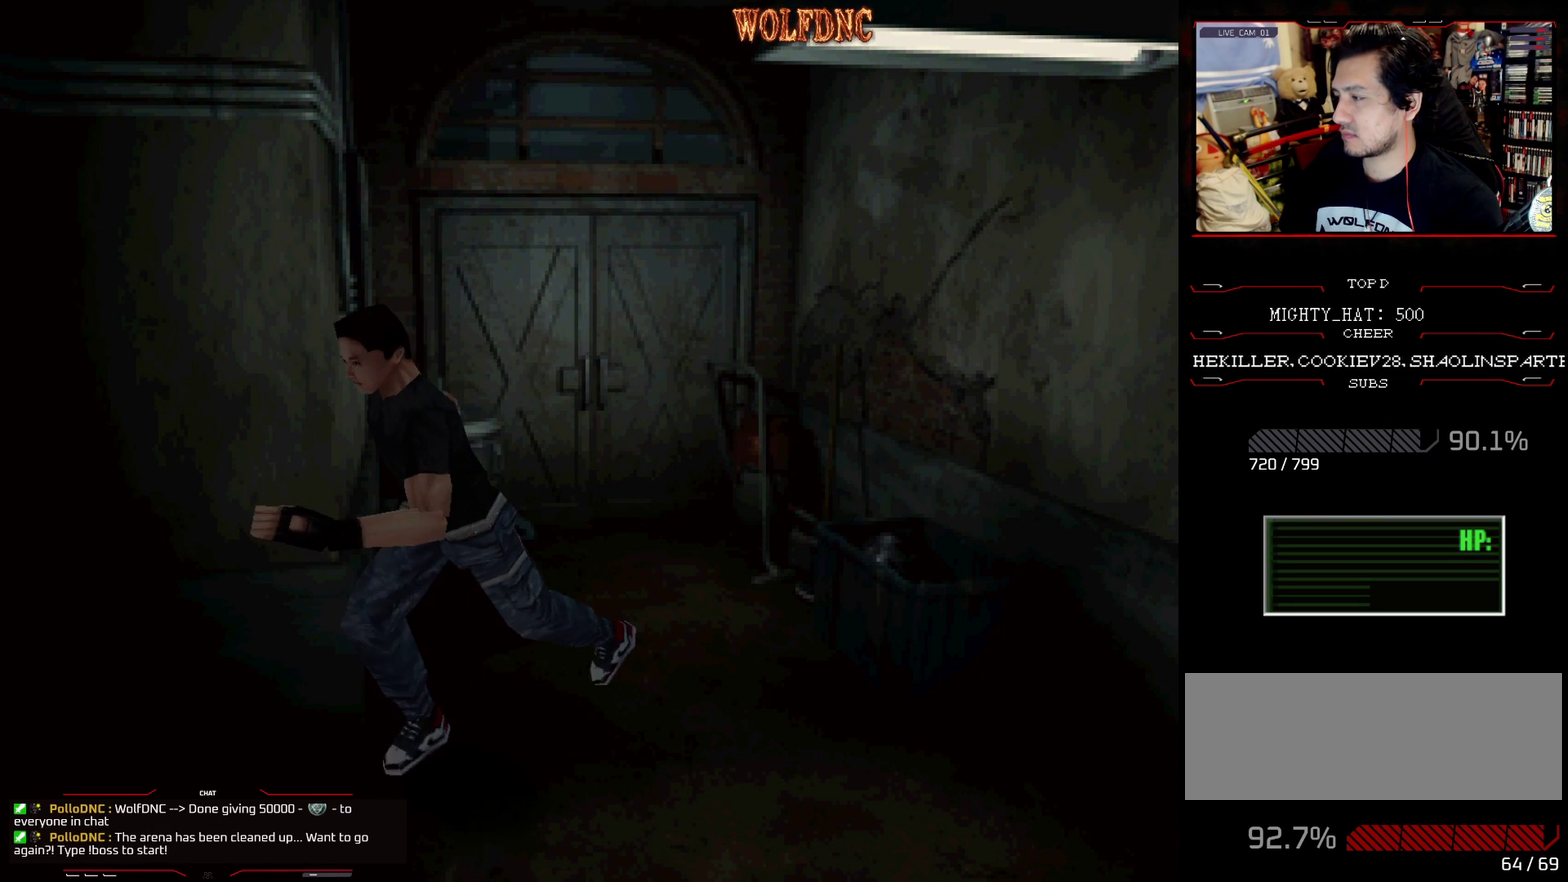
{"buttons": ["CROSS", "SQUARE", "DPAD_UP", "DPAD_RIGHT"], "events": [[67, "DPAD_RIGHT", "down"], [217, "CROSS", "up"], [217, "DPAD_RIGHT", "up"], [367, "DPAD_LEFT", "down"], [417, "DPAD_LEFT", "up"], [451, "CROSS", "down"], [451, "DPAD_RIGHT", "down"]]}
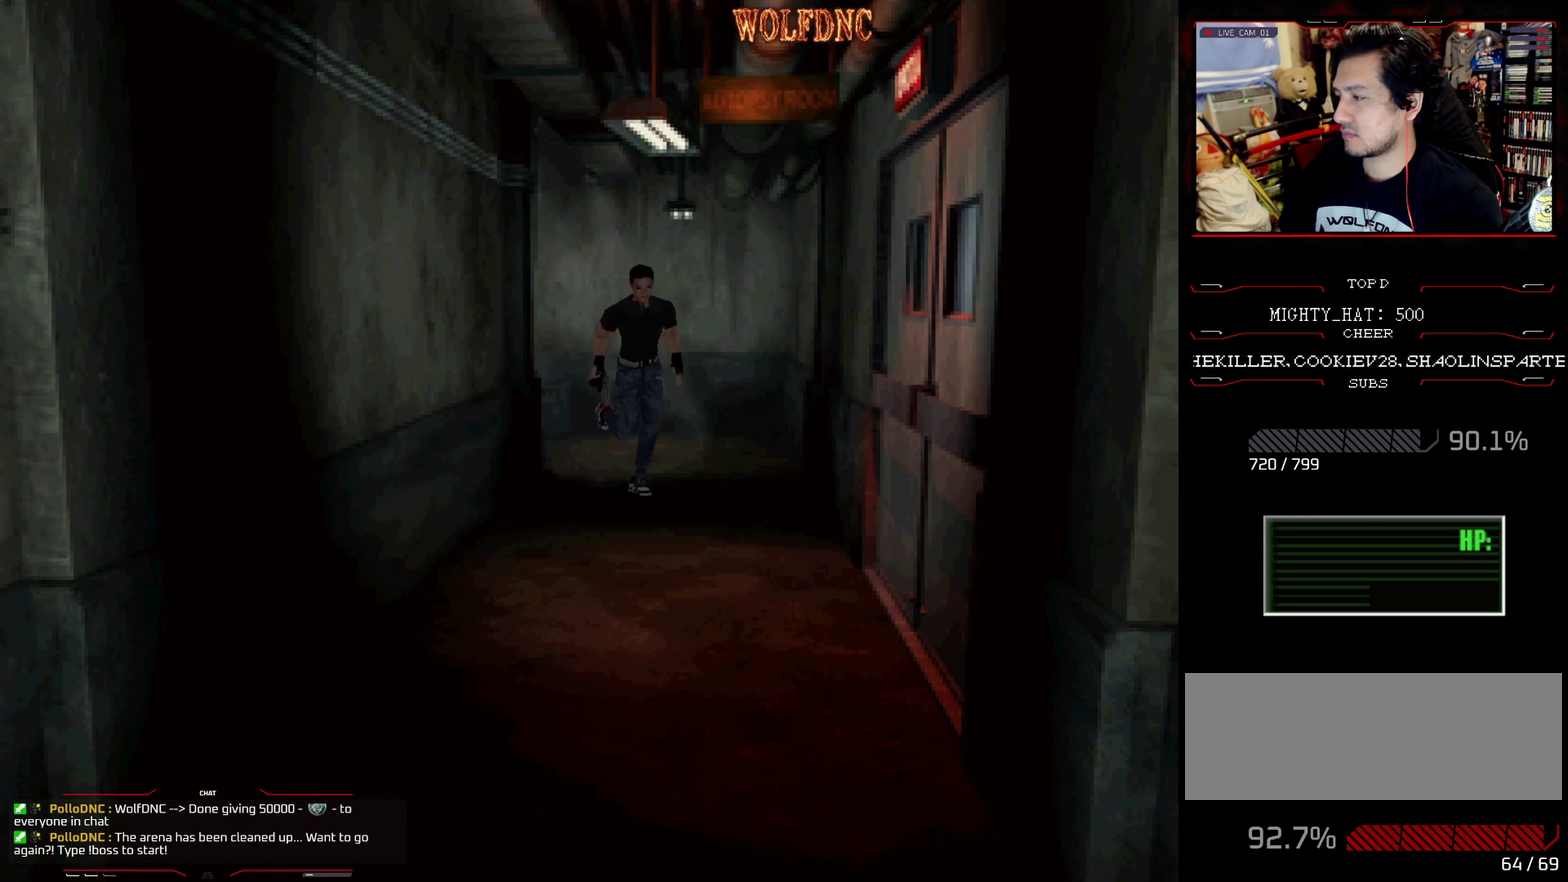
{"buttons": ["CROSS", "SQUARE", "DPAD_UP", "DPAD_RIGHT"], "events": [[100, "CROSS", "up"], [150, "DPAD_RIGHT", "up"], [200, "CROSS", "down"], [334, "CROSS", "up"], [467, "CROSS", "down"], [467, "DPAD_RIGHT", "down"]]}
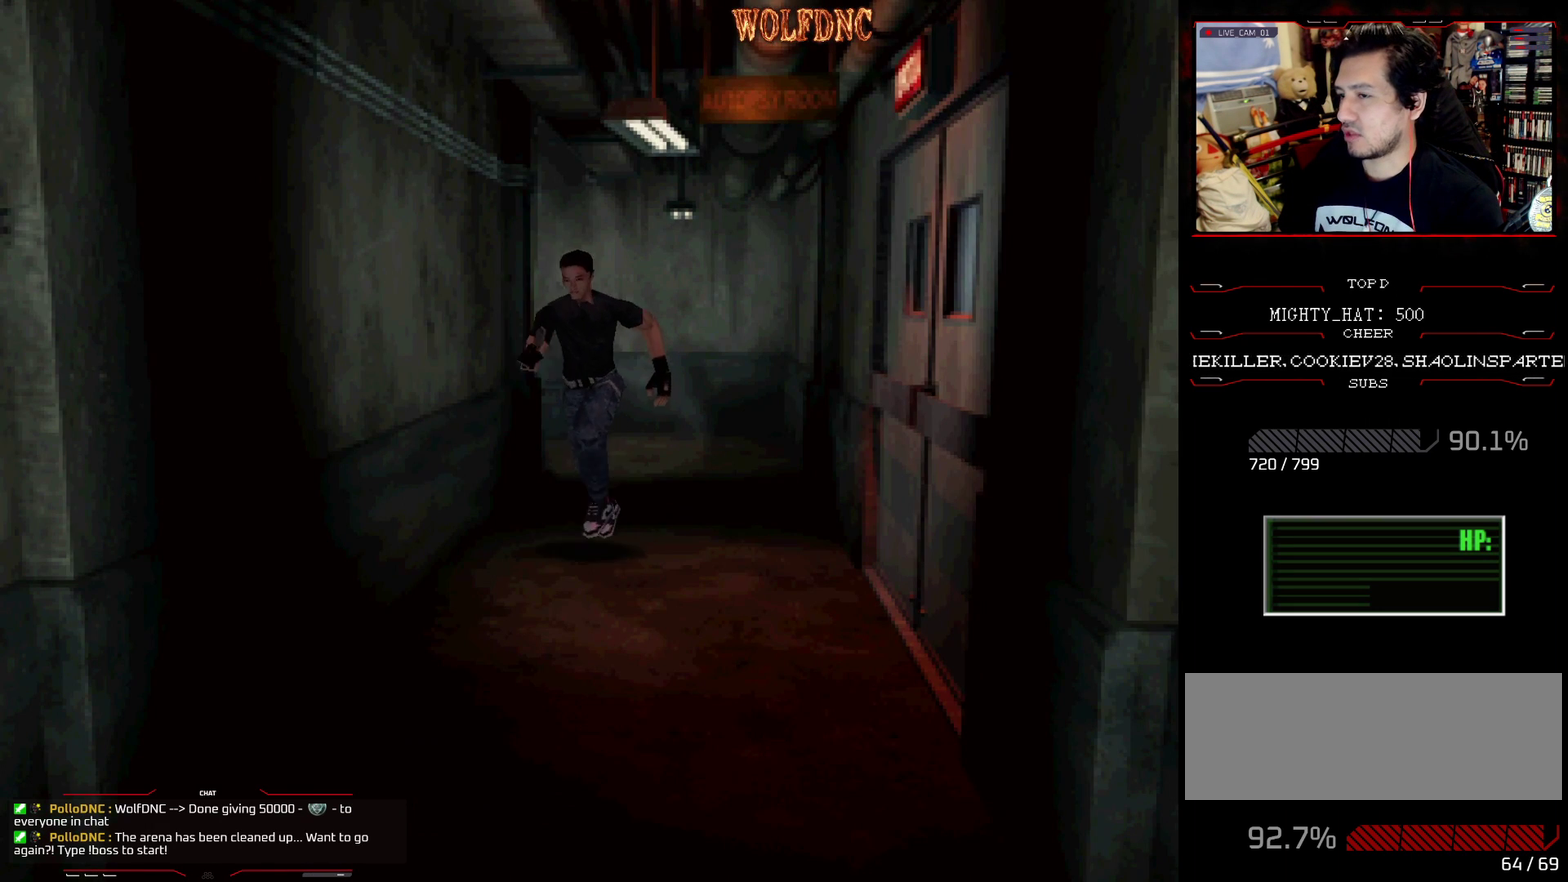
{"buttons": ["CROSS", "SQUARE", "DPAD_UP", "DPAD_LEFT"], "events": [[117, "CROSS", "up"], [167, "CROSS", "down"], [167, "DPAD_RIGHT", "up"], [351, "DPAD_LEFT", "down"]]}
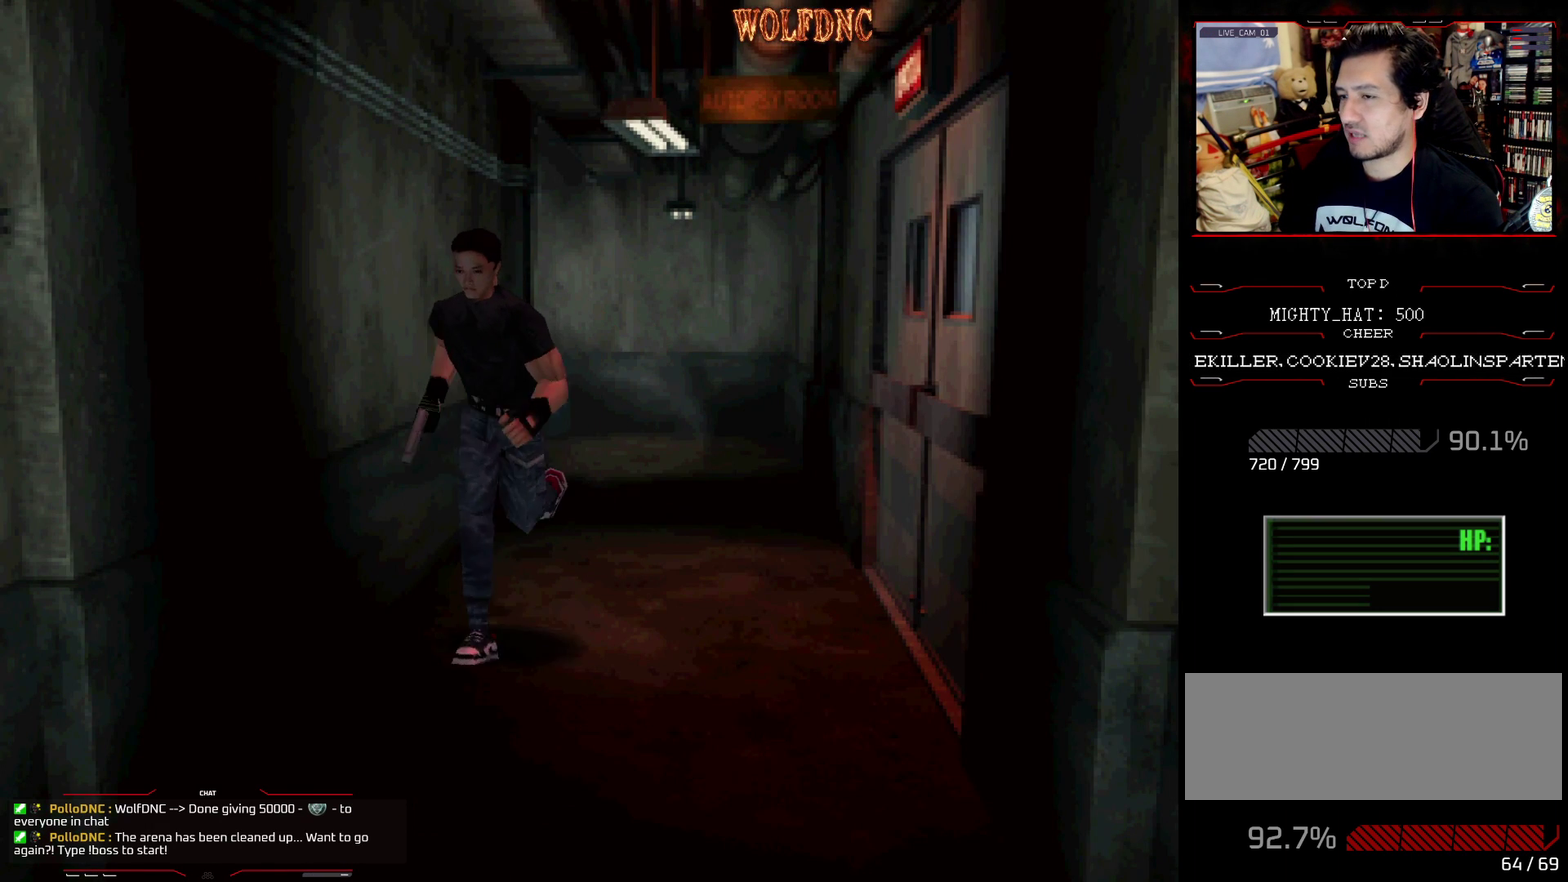
{"buttons": ["CROSS", "SQUARE", "DPAD_UP", "DPAD_RIGHT"], "events": [[50, "DPAD_LEFT", "up"], [150, "CROSS", "up"], [200, "CROSS", "down"], [334, "DPAD_RIGHT", "down"]]}
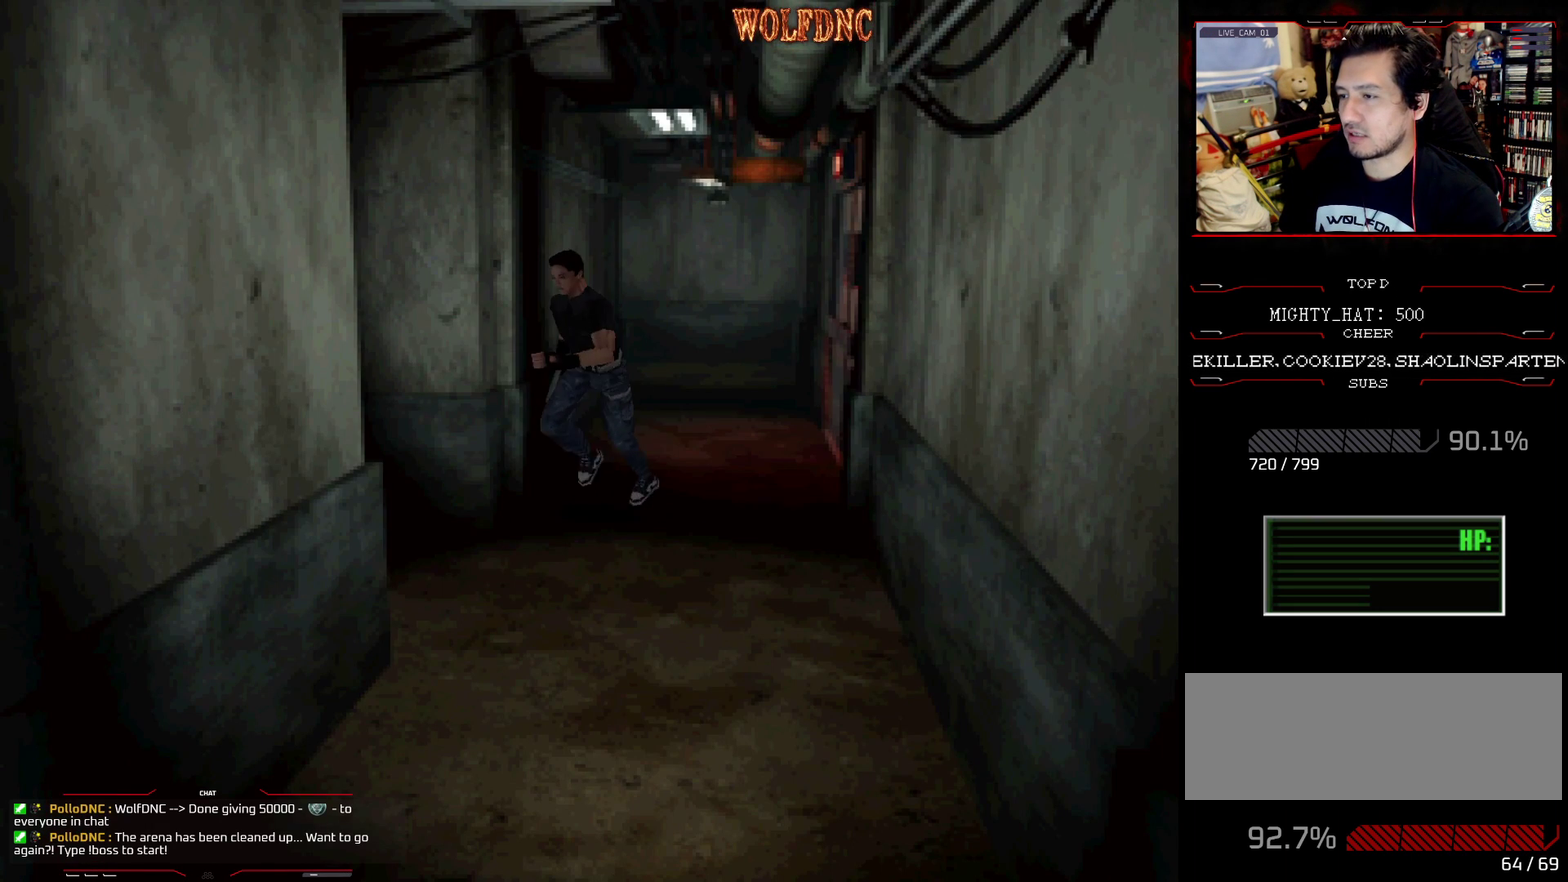
{"buttons": ["CROSS", "SQUARE", "DPAD_UP"], "events": [[66, "CROSS", "up"], [117, "CROSS", "down"], [250, "DPAD_RIGHT", "up"], [300, "CROSS", "up"], [350, "CROSS", "down"], [400, "CROSS", "up"], [484, "CROSS", "down"]]}
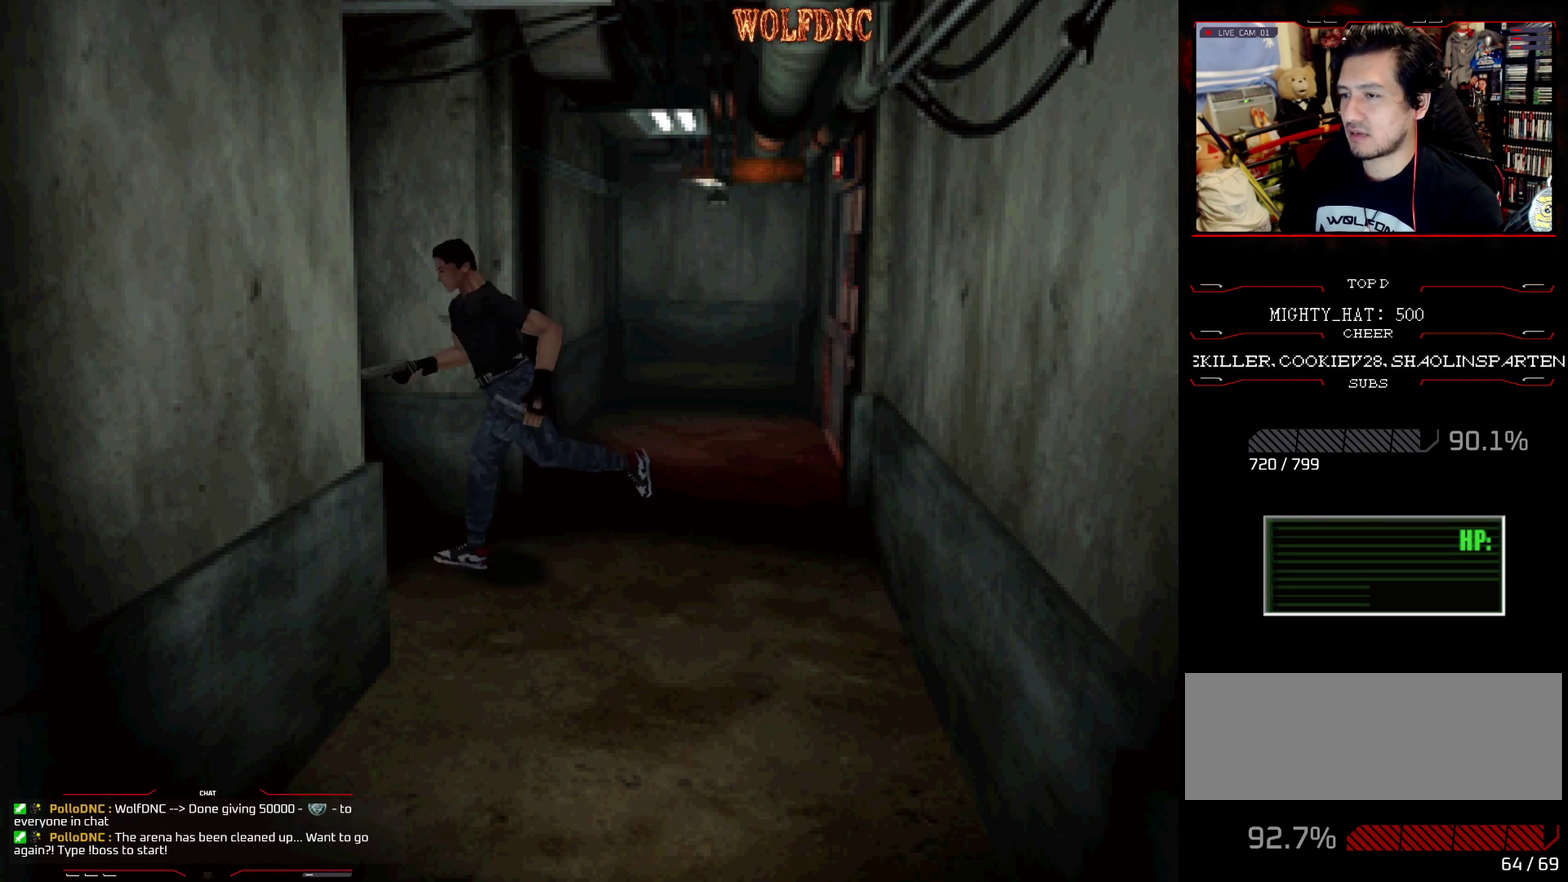
{"buttons": ["SQUARE", "DPAD_DOWN"], "events": [[34, "CROSS", "up"], [34, "DPAD_RIGHT", "down"], [184, "DPAD_UP", "up"], [217, "SQUARE", "up"], [267, "DPAD_RIGHT", "up"], [367, "DPAD_DOWN", "down"], [417, "SQUARE", "down"]]}
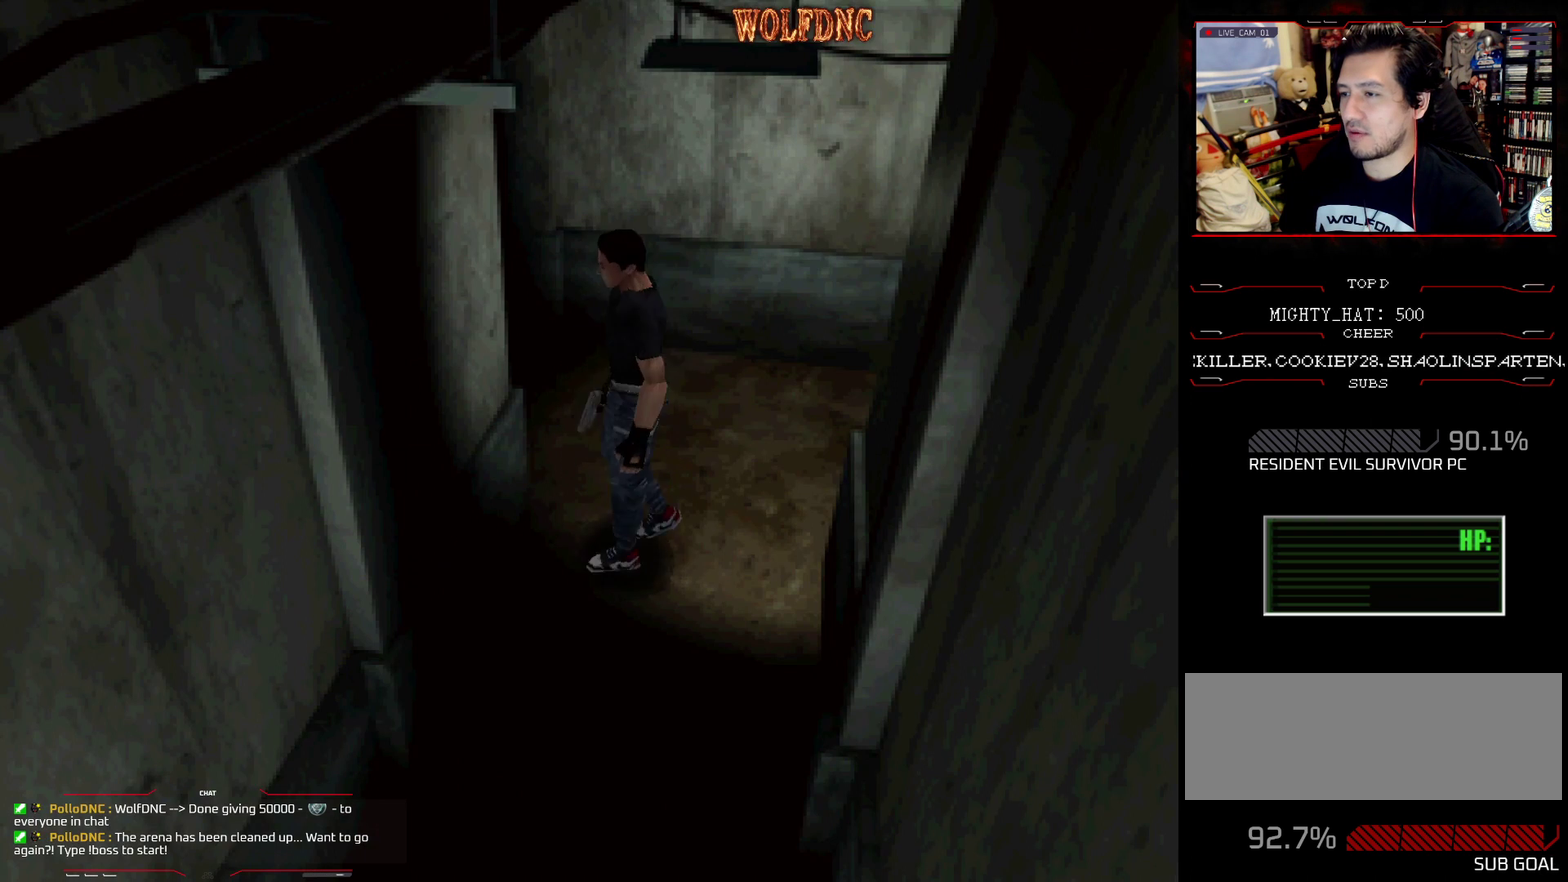
{"buttons": ["SQUARE", "DPAD_UP", "DPAD_LEFT"], "events": [[50, "DPAD_DOWN", "up"], [50, "SQUARE", "up"], [133, "DPAD_LEFT", "down"], [233, "DPAD_UP", "down"], [233, "SQUARE", "down"]]}
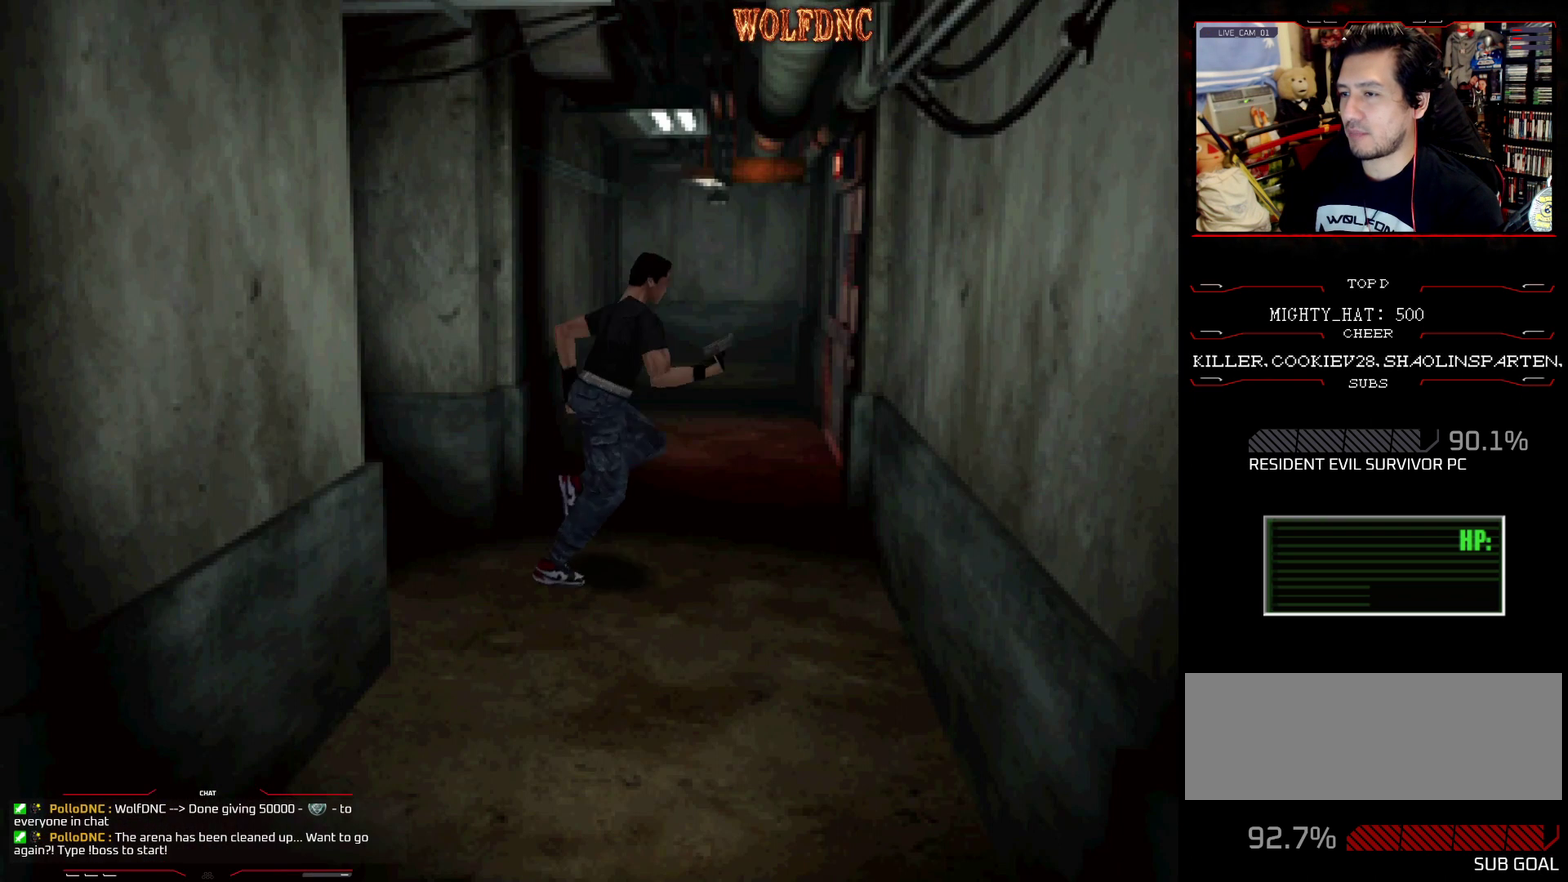
{"buttons": ["SQUARE", "DPAD_UP"], "events": [[217, "DPAD_LEFT", "up"]]}
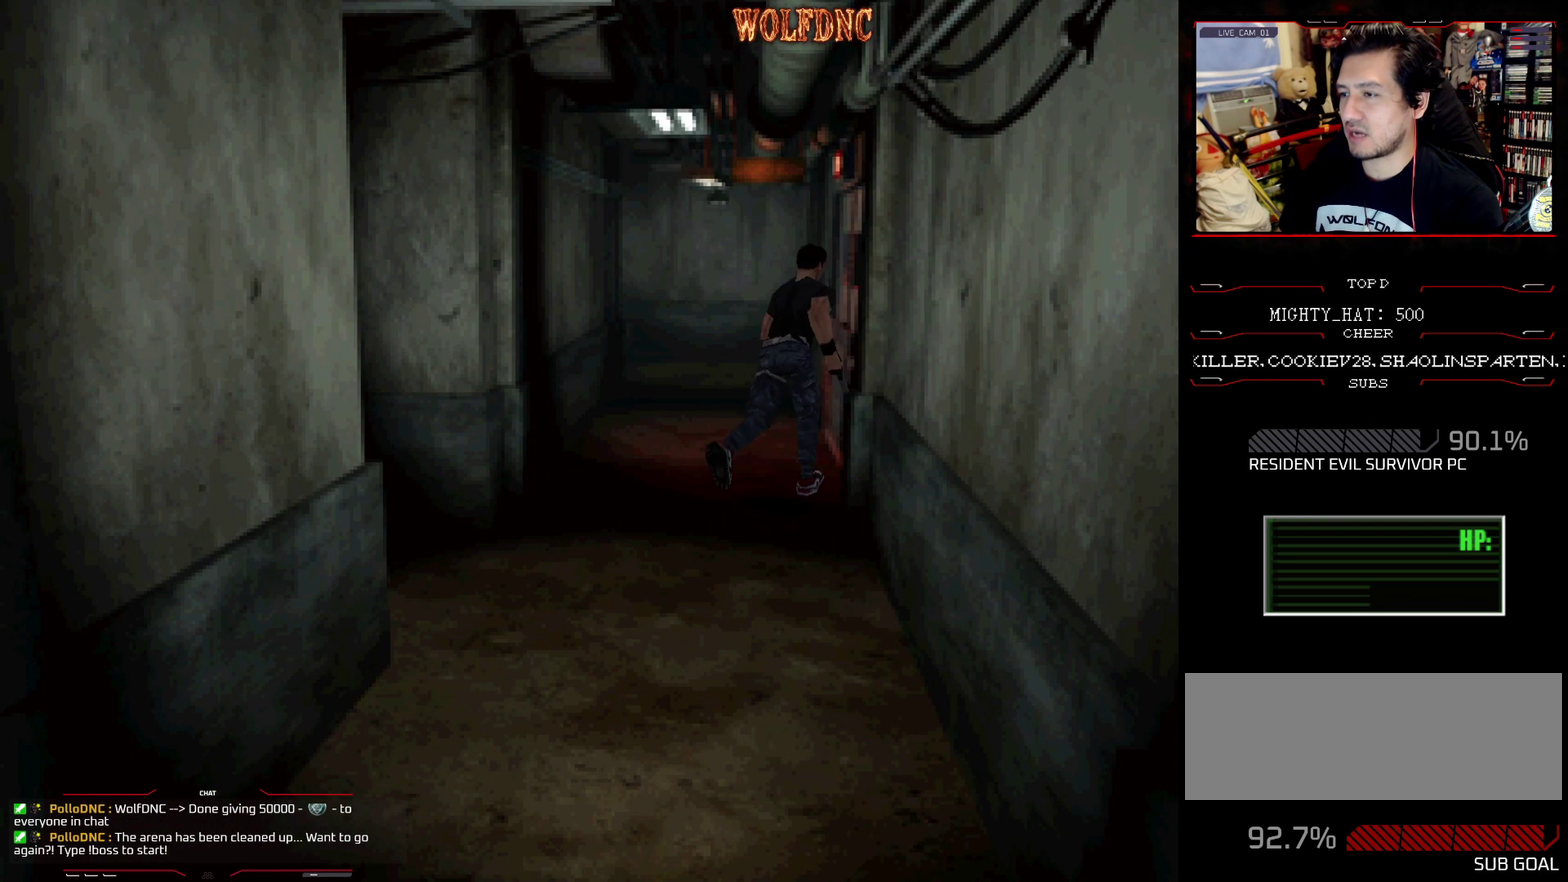
{"buttons": ["DPAD_UP"], "events": [[150, "CROSS", "down"], [233, "DPAD_RIGHT", "down"], [417, "CROSS", "up"], [417, "SQUARE", "up"], [467, "DPAD_RIGHT", "up"]]}
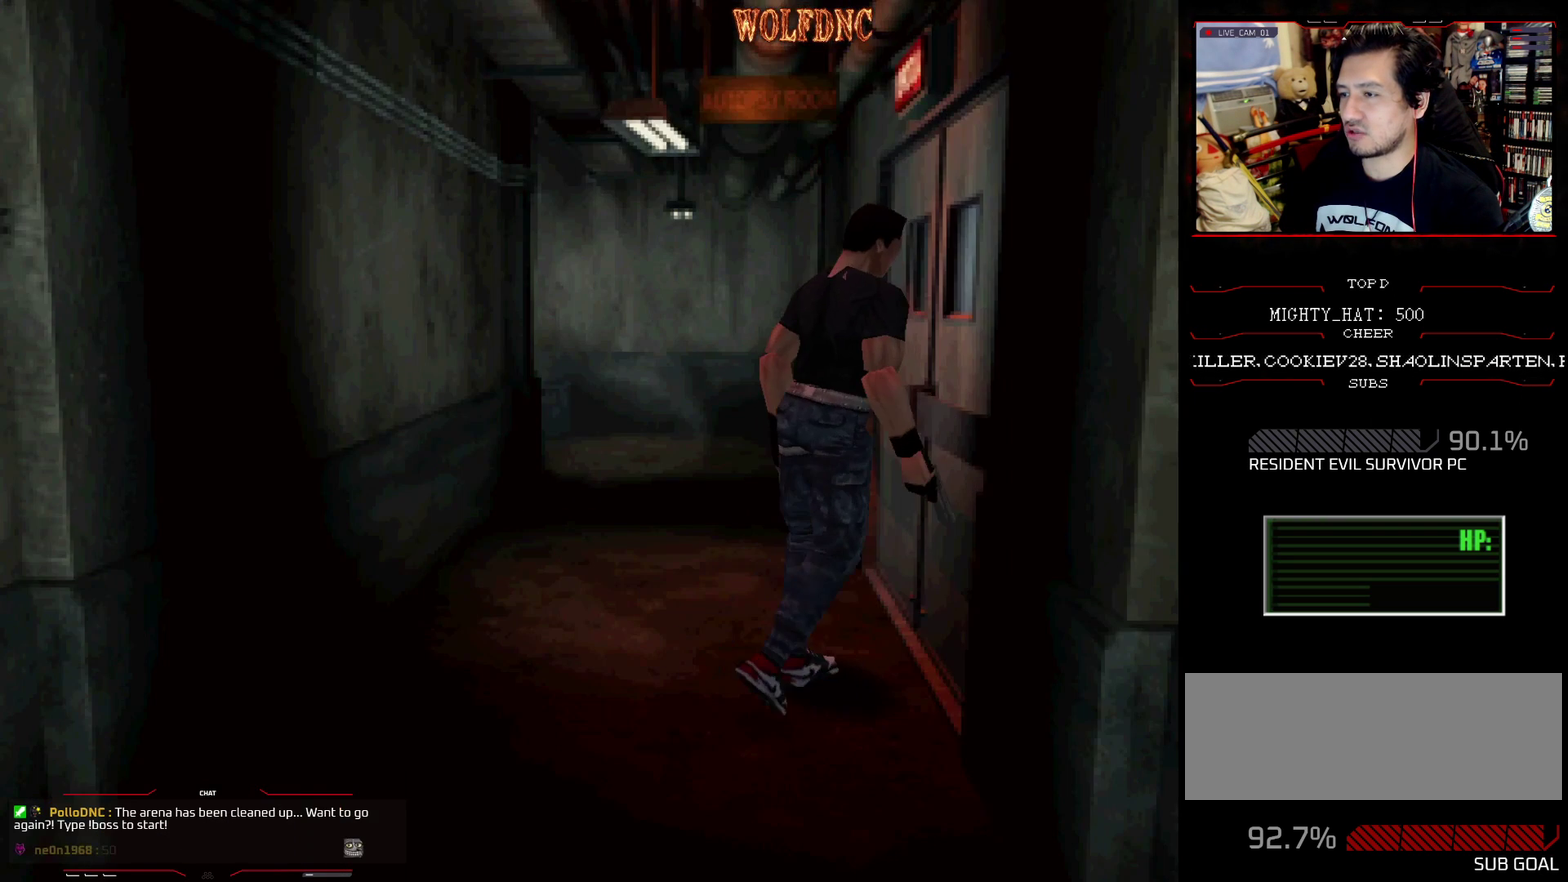
{"buttons": [], "events": [[50, "CROSS", "down"], [50, "DPAD_UP", "up"], [434, "CROSS", "up"]]}
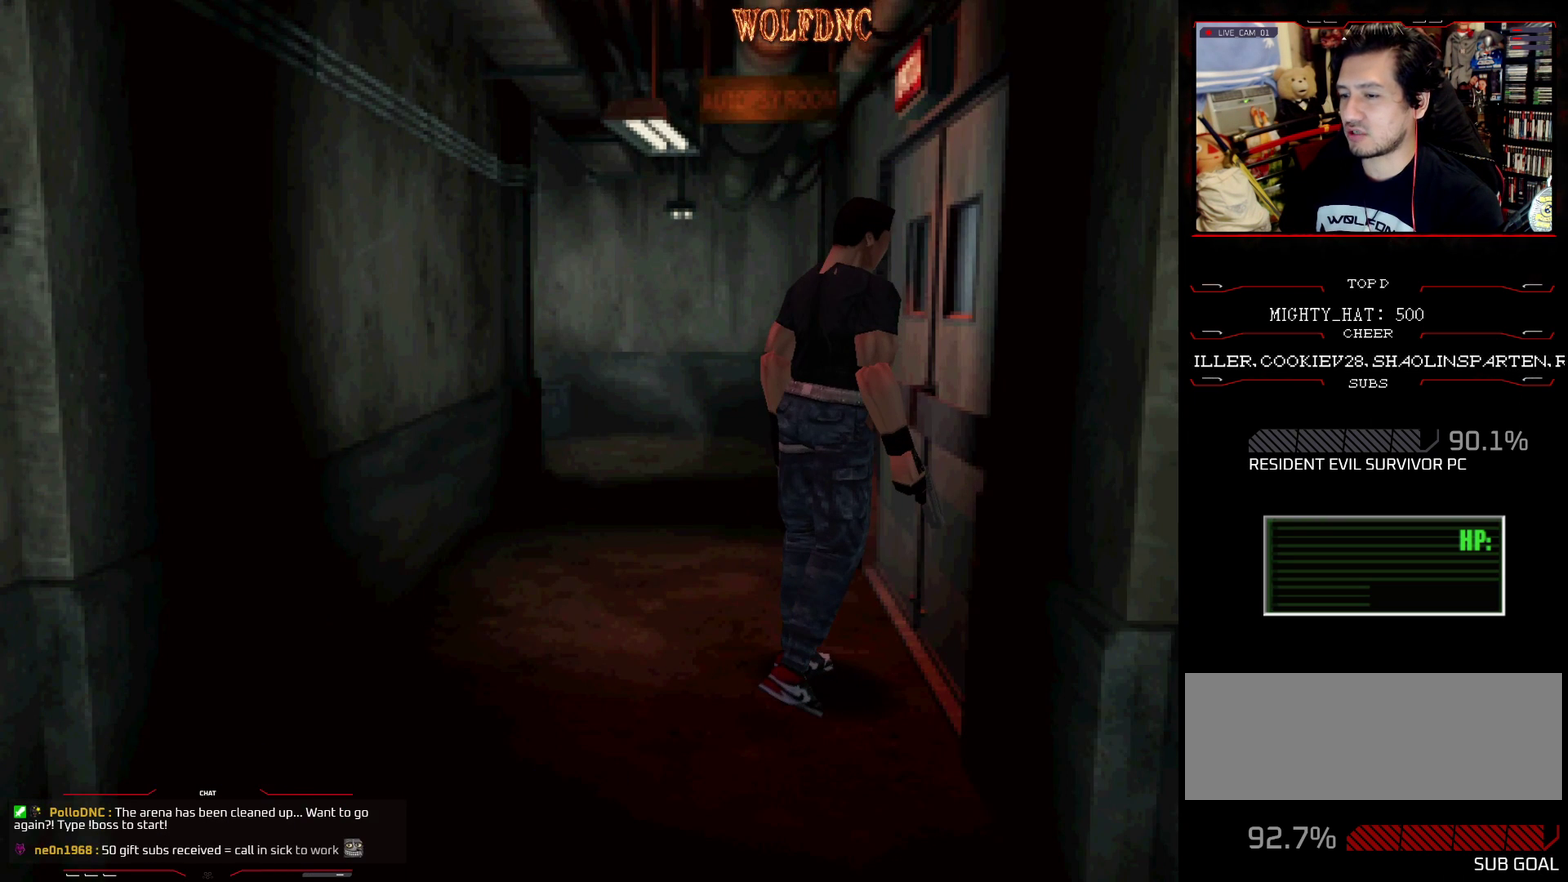
{"buttons": ["CROSS", "DPAD_LEFT"], "events": [[16, "CROSS", "down"], [400, "CROSS", "up"], [450, "DPAD_LEFT", "down"], [484, "CROSS", "down"]]}
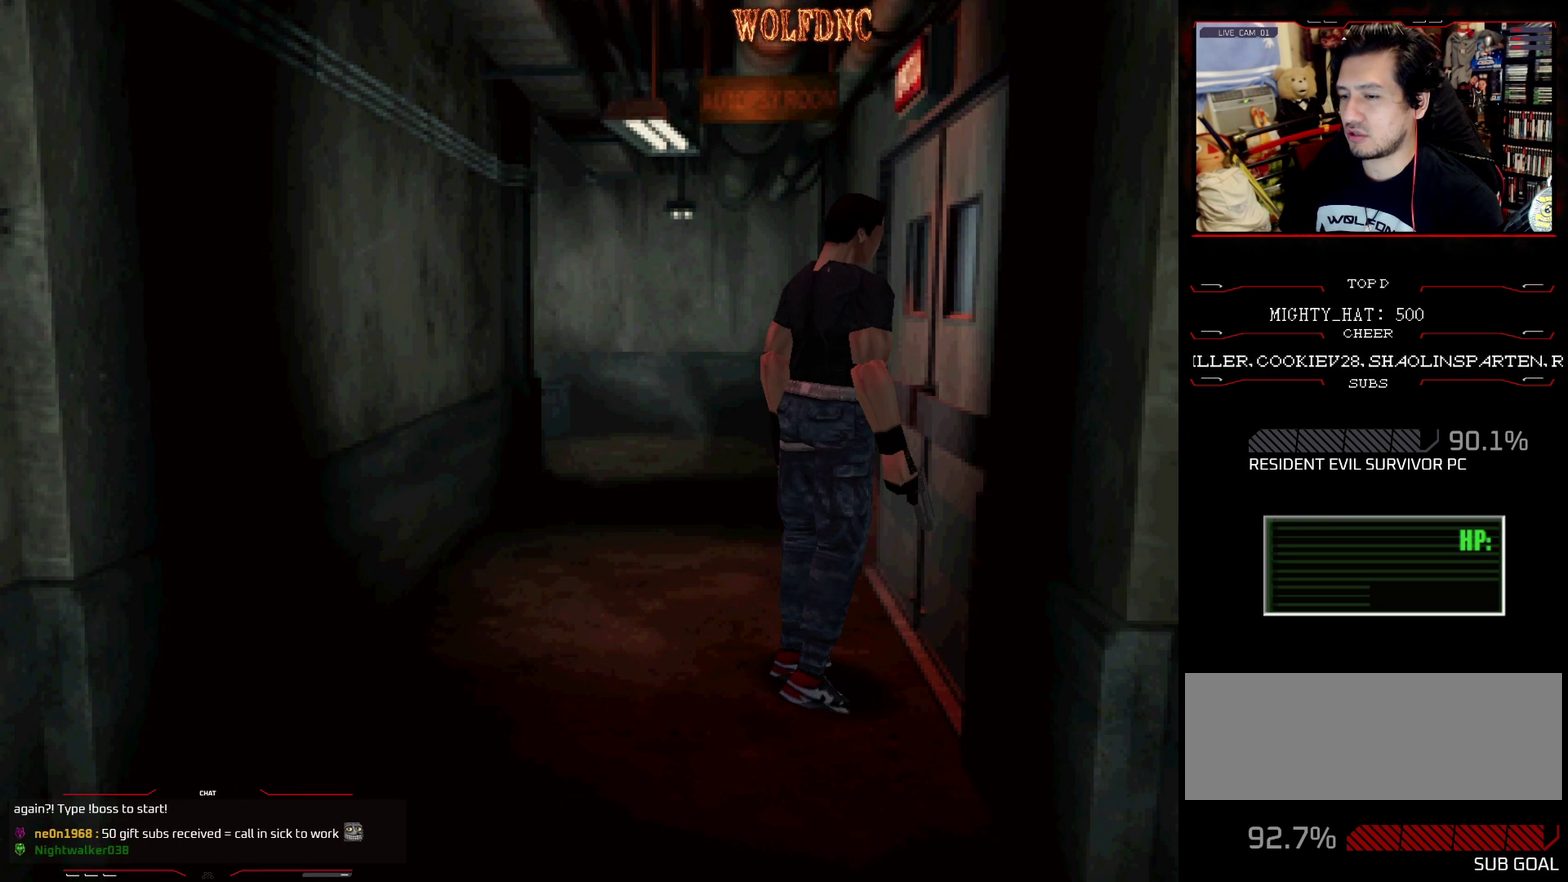
{"buttons": ["CROSS", "DPAD_LEFT"], "events": [[134, "CROSS", "up"], [467, "CROSS", "down"]]}
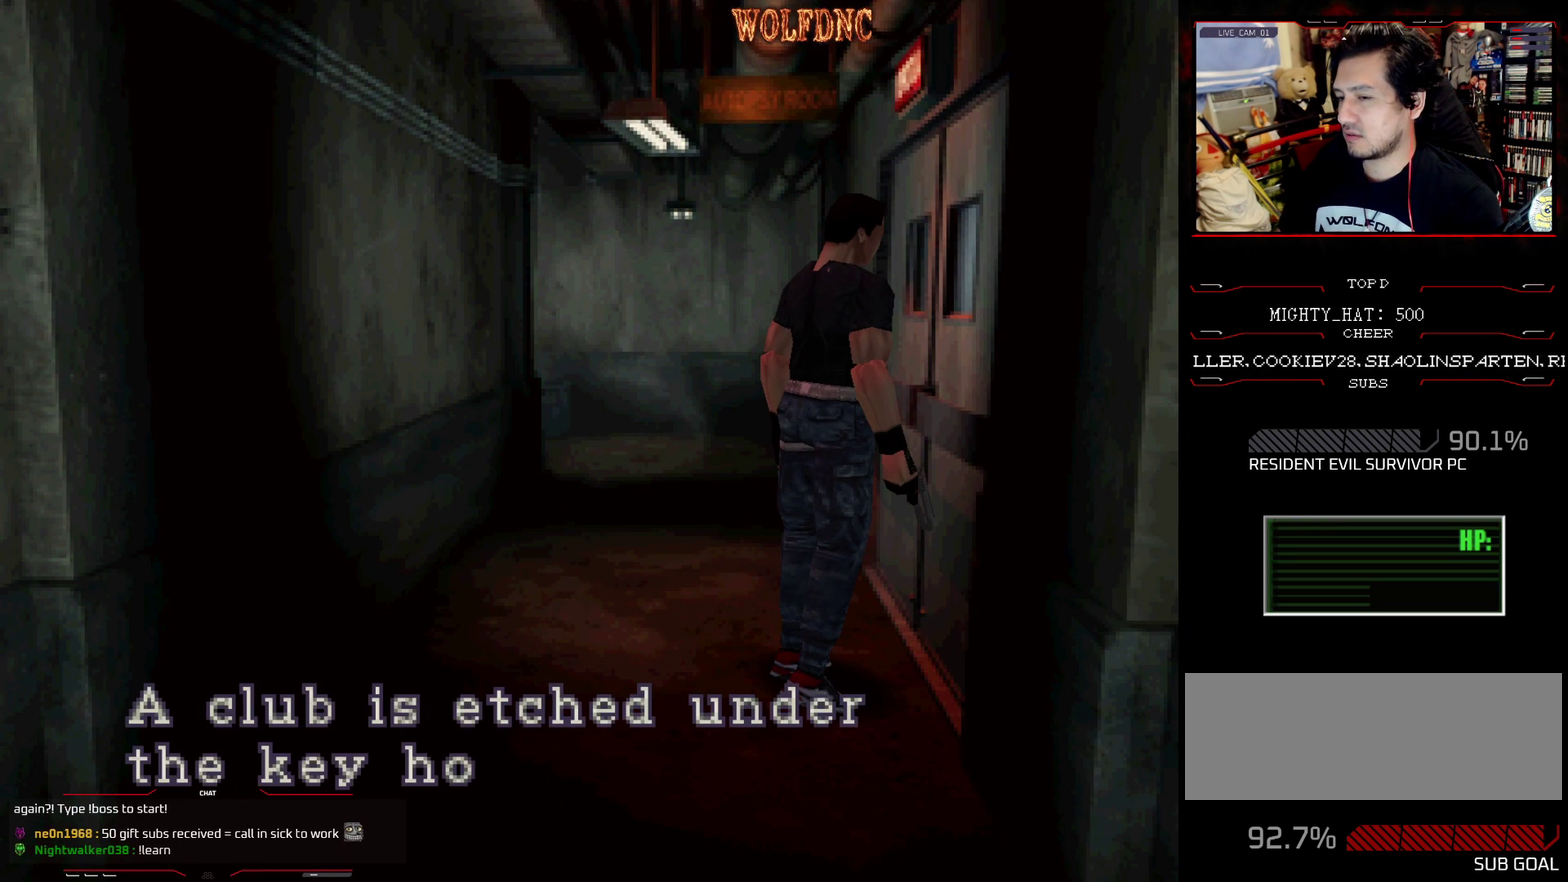
{"buttons": ["DPAD_DOWN", "DPAD_LEFT"], "events": [[150, "CROSS", "up"], [283, "CROSS", "down"], [383, "CROSS", "up"], [433, "DPAD_DOWN", "down"]]}
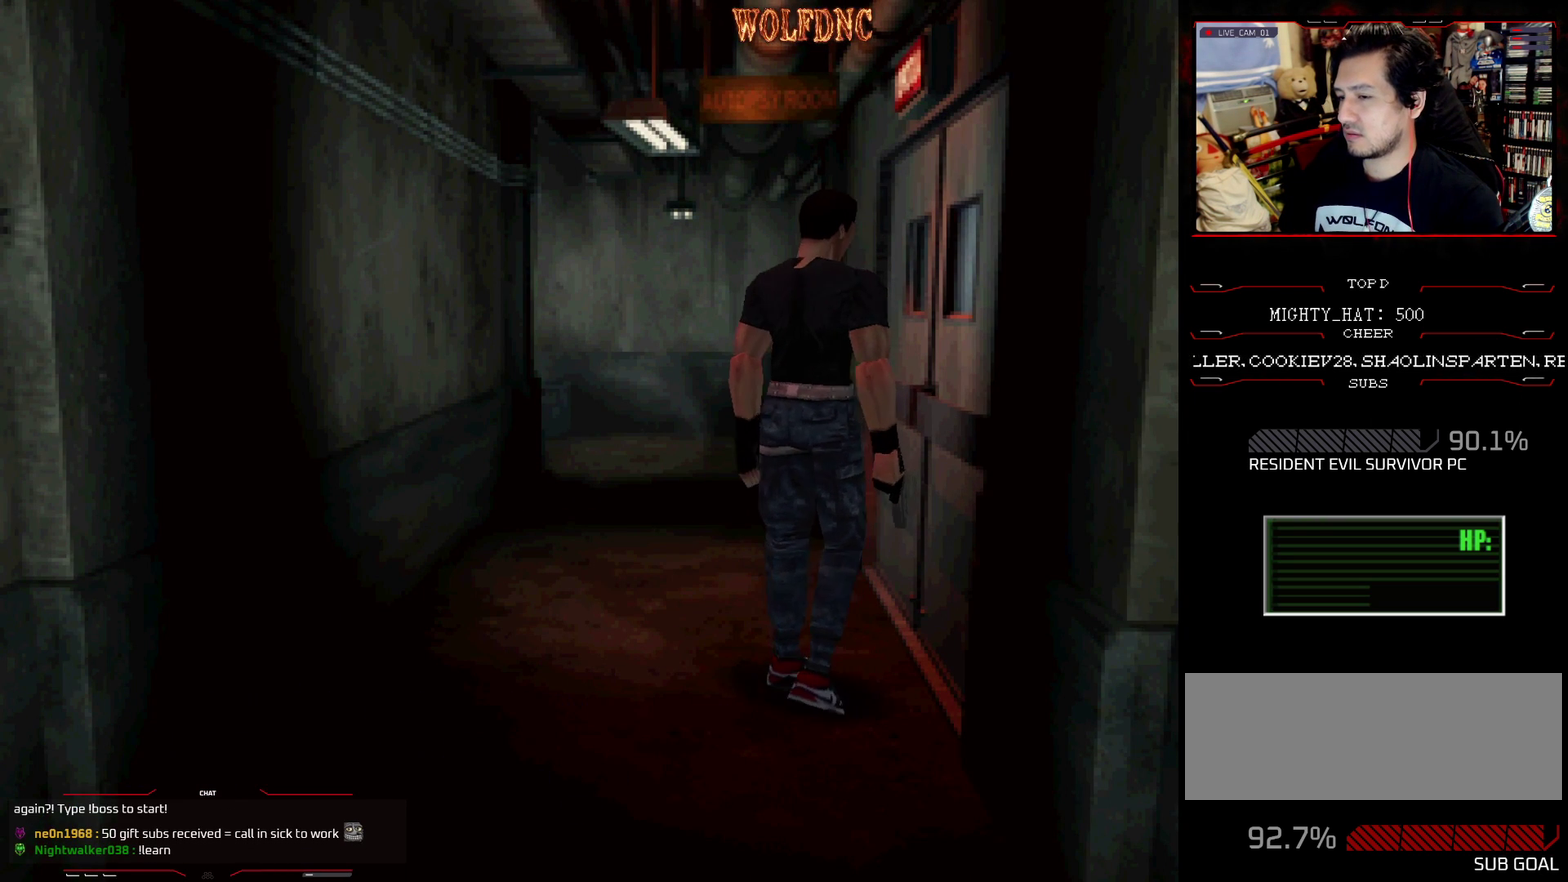
{"buttons": ["SQUARE", "DPAD_UP"], "events": [[17, "SQUARE", "down"], [117, "DPAD_DOWN", "up"], [117, "DPAD_LEFT", "up"], [117, "SQUARE", "up"], [217, "DPAD_UP", "down"], [250, "SQUARE", "down"]]}
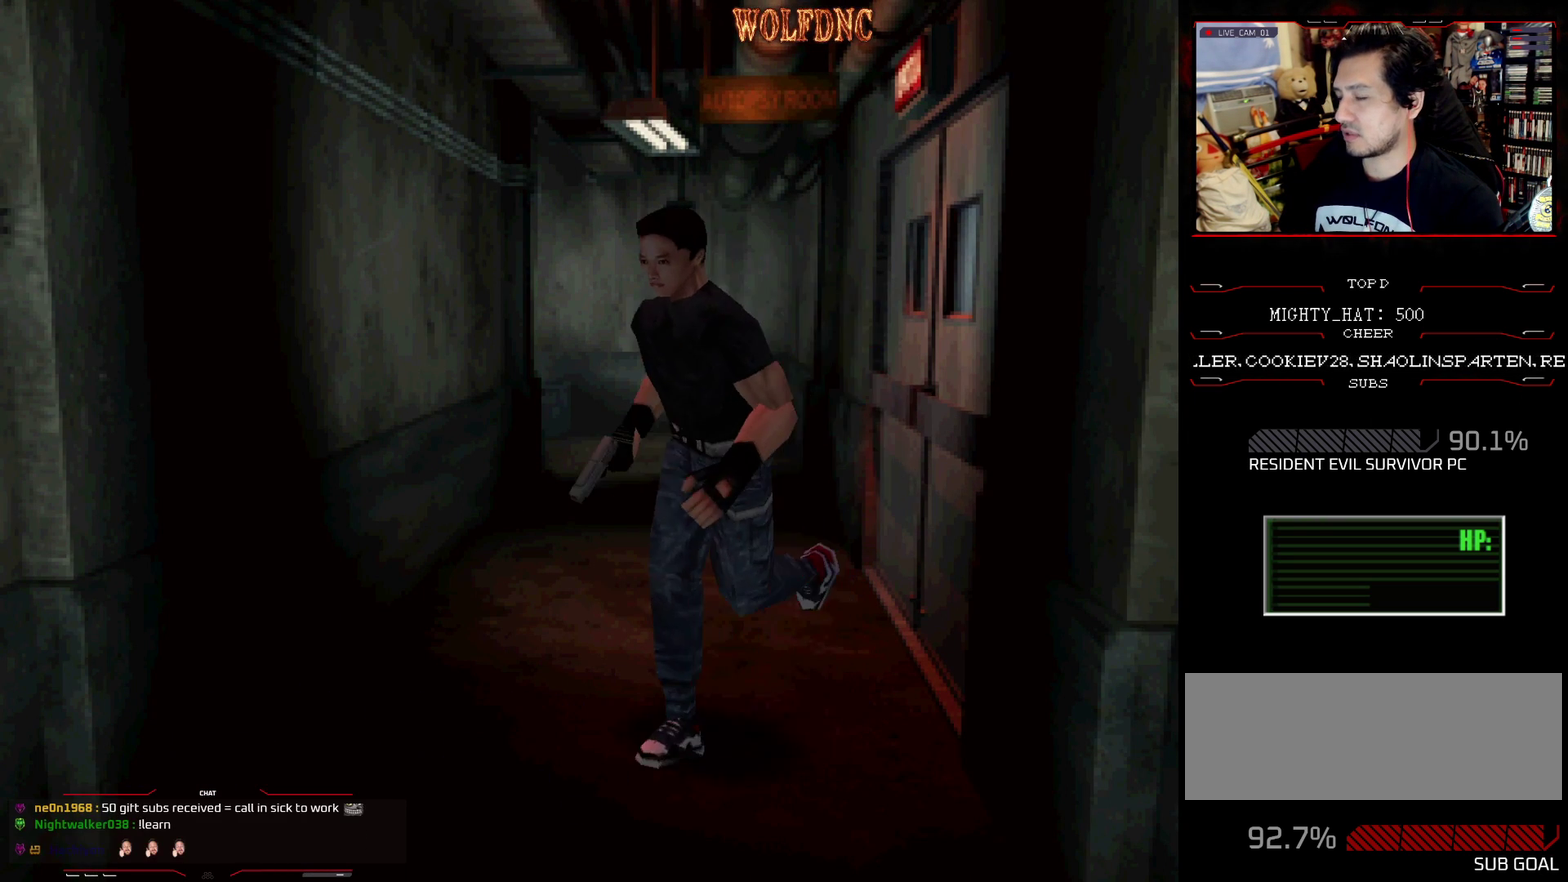
{"buttons": ["CIRCLE"], "events": [[133, "DPAD_LEFT", "down"], [267, "DPAD_LEFT", "up"], [317, "SQUARE", "up"], [367, "DPAD_UP", "up"], [500, "CIRCLE", "down"]]}
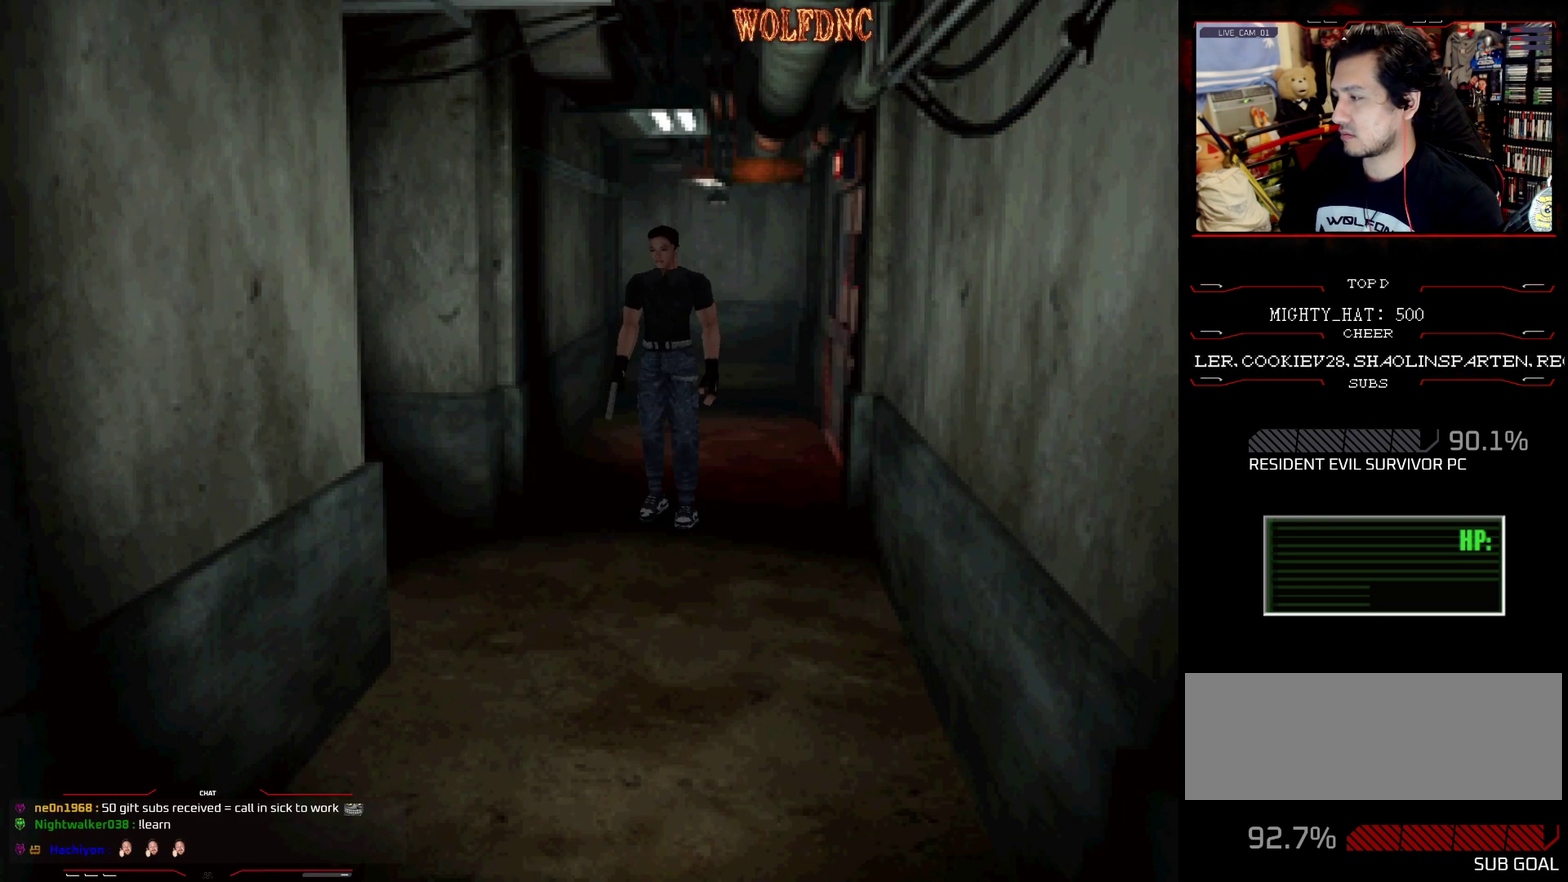
{"buttons": [], "events": [[100, "CIRCLE", "up"]]}
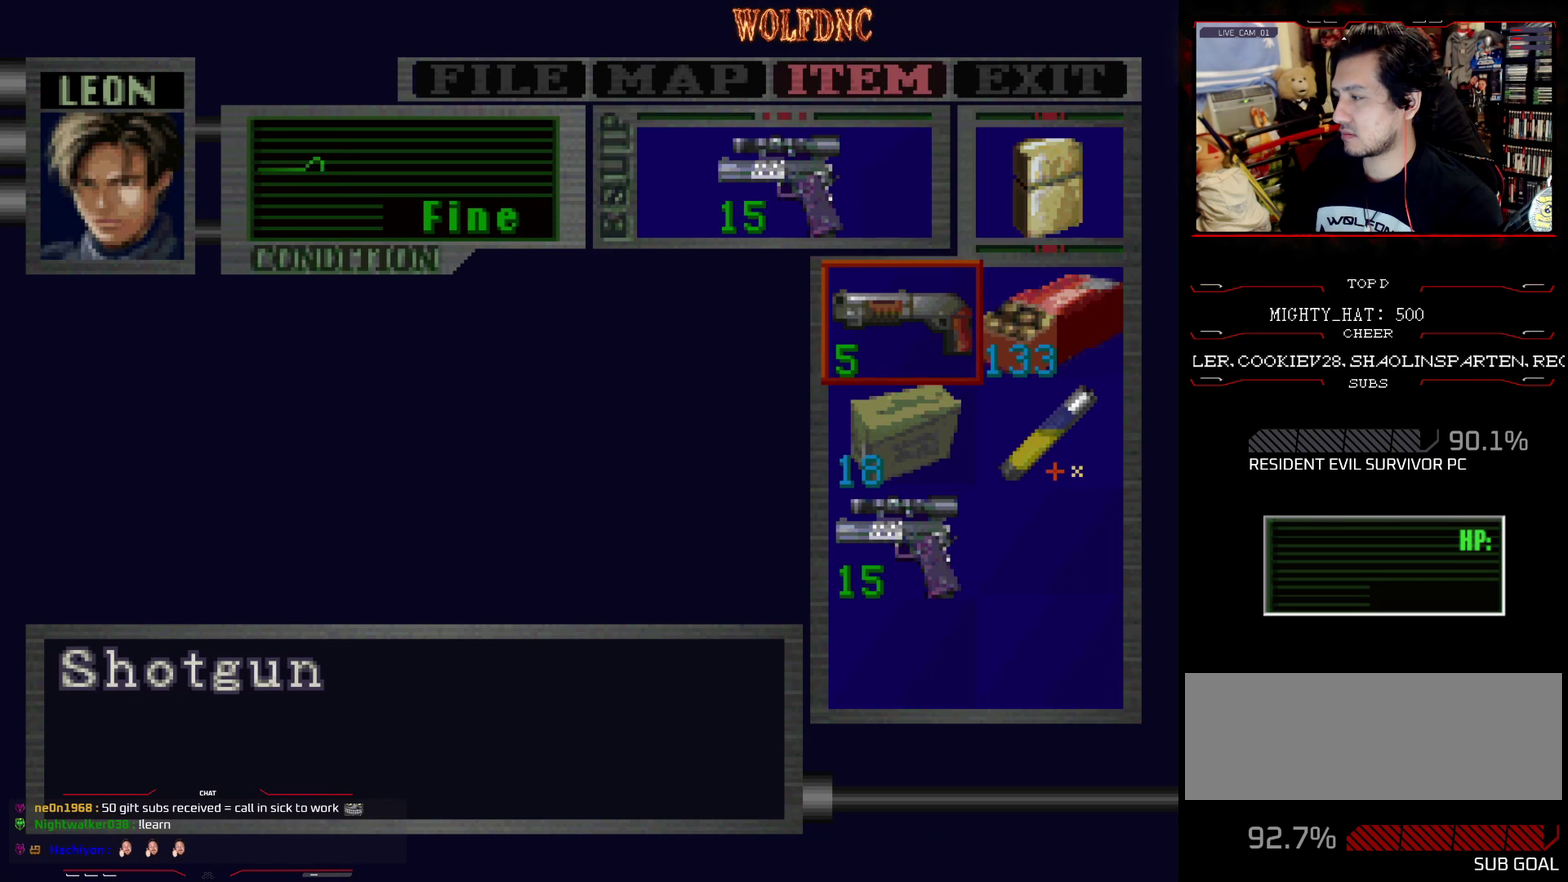
{"buttons": [], "events": []}
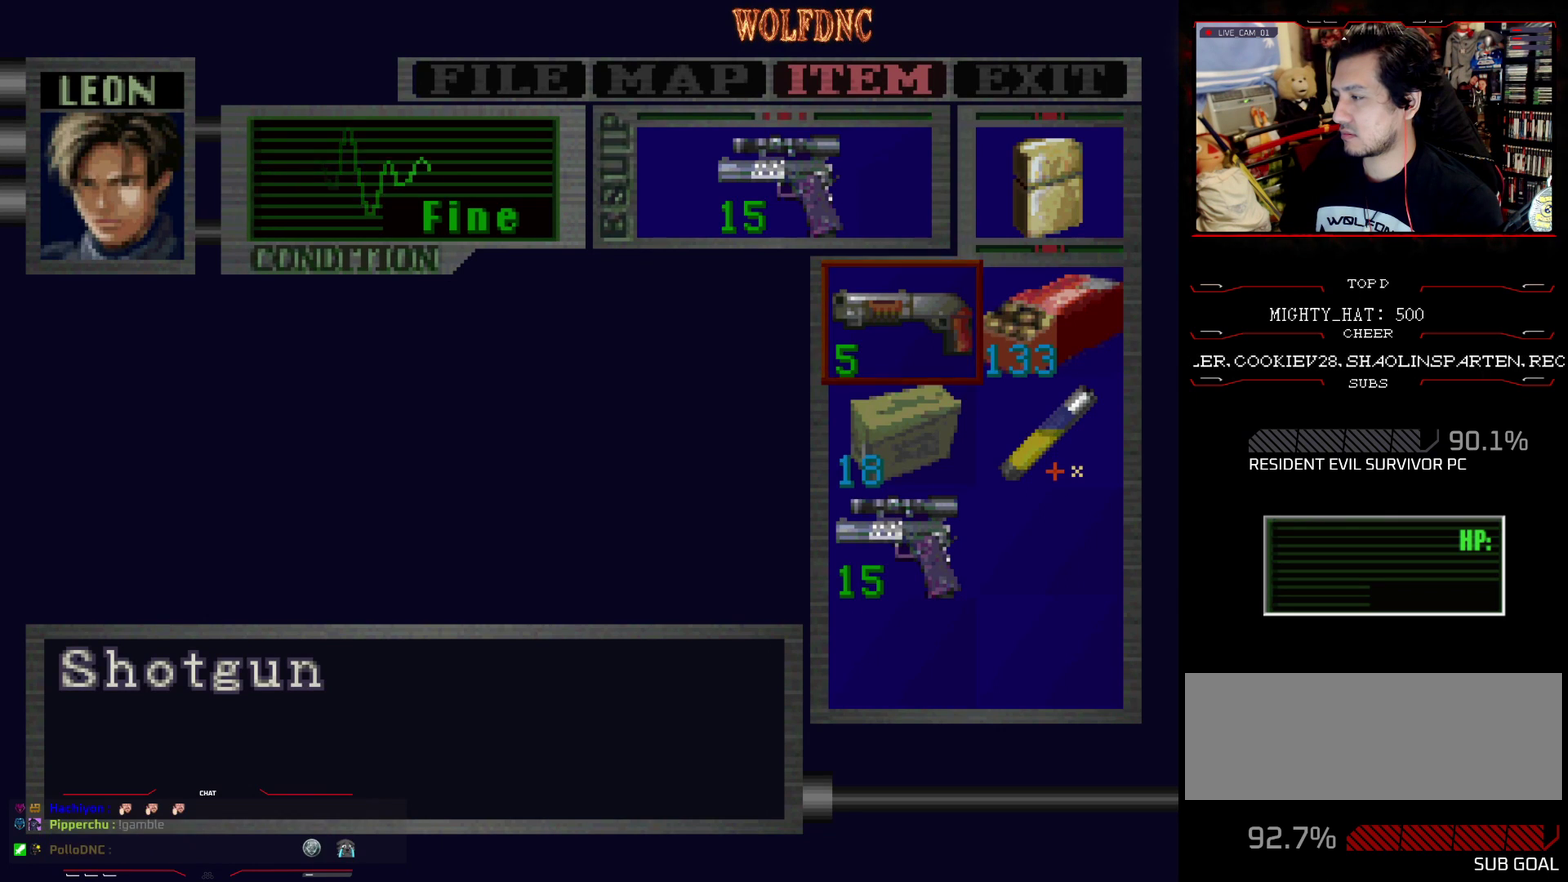
{"buttons": [], "events": [[234, "CIRCLE", "down"], [317, "CIRCLE", "up"]]}
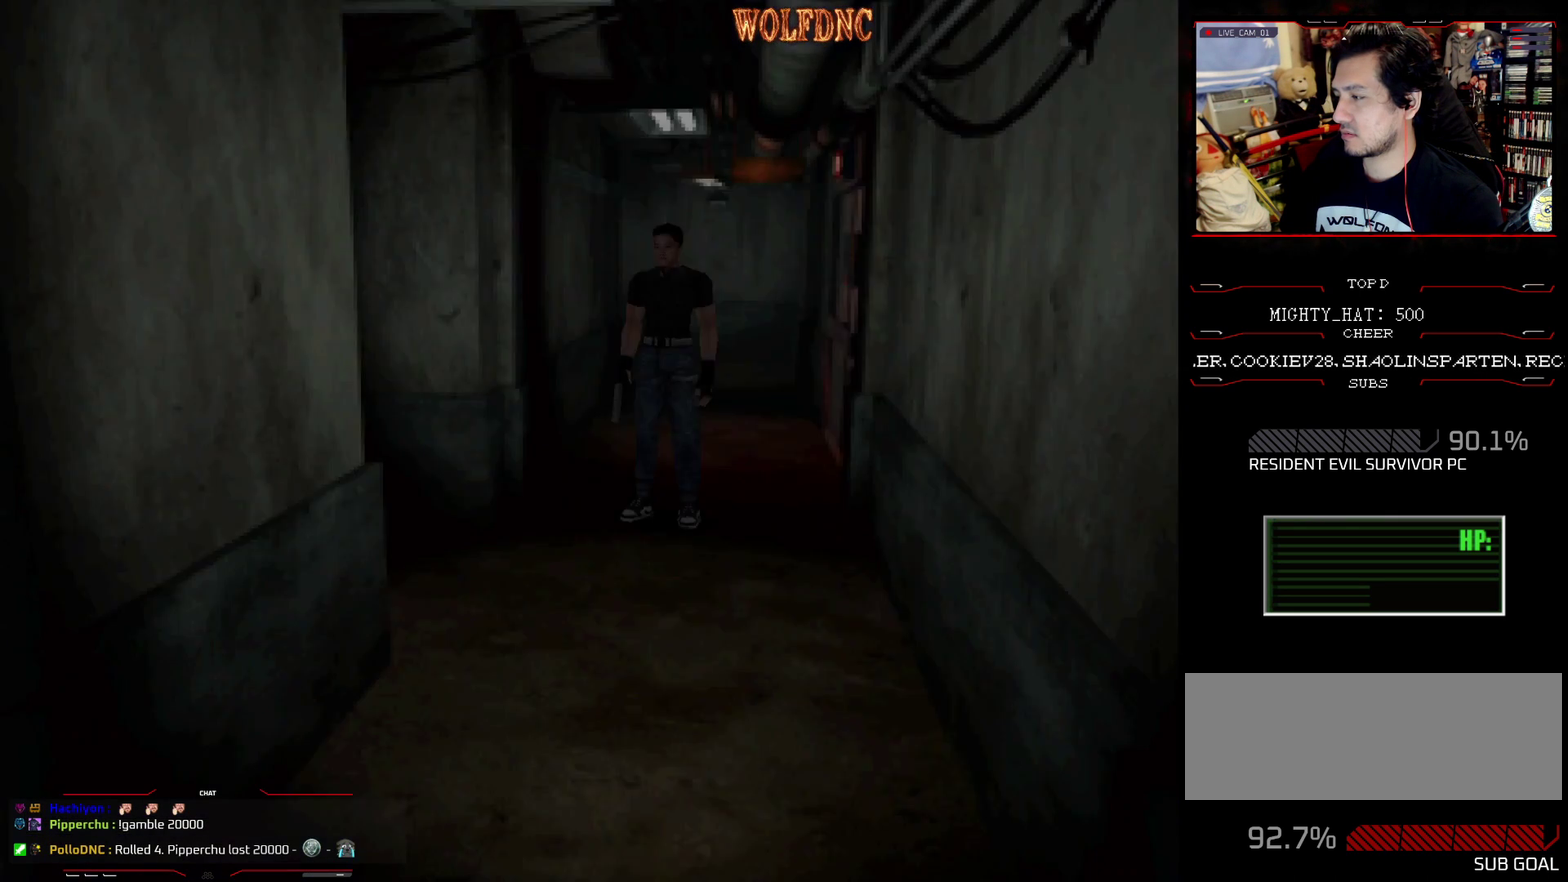
{"buttons": ["CIRCLE"], "events": [[100, "DPAD_DOWN", "down"], [150, "SQUARE", "down"], [233, "SQUARE", "up"], [283, "DPAD_DOWN", "up"], [467, "CIRCLE", "down"]]}
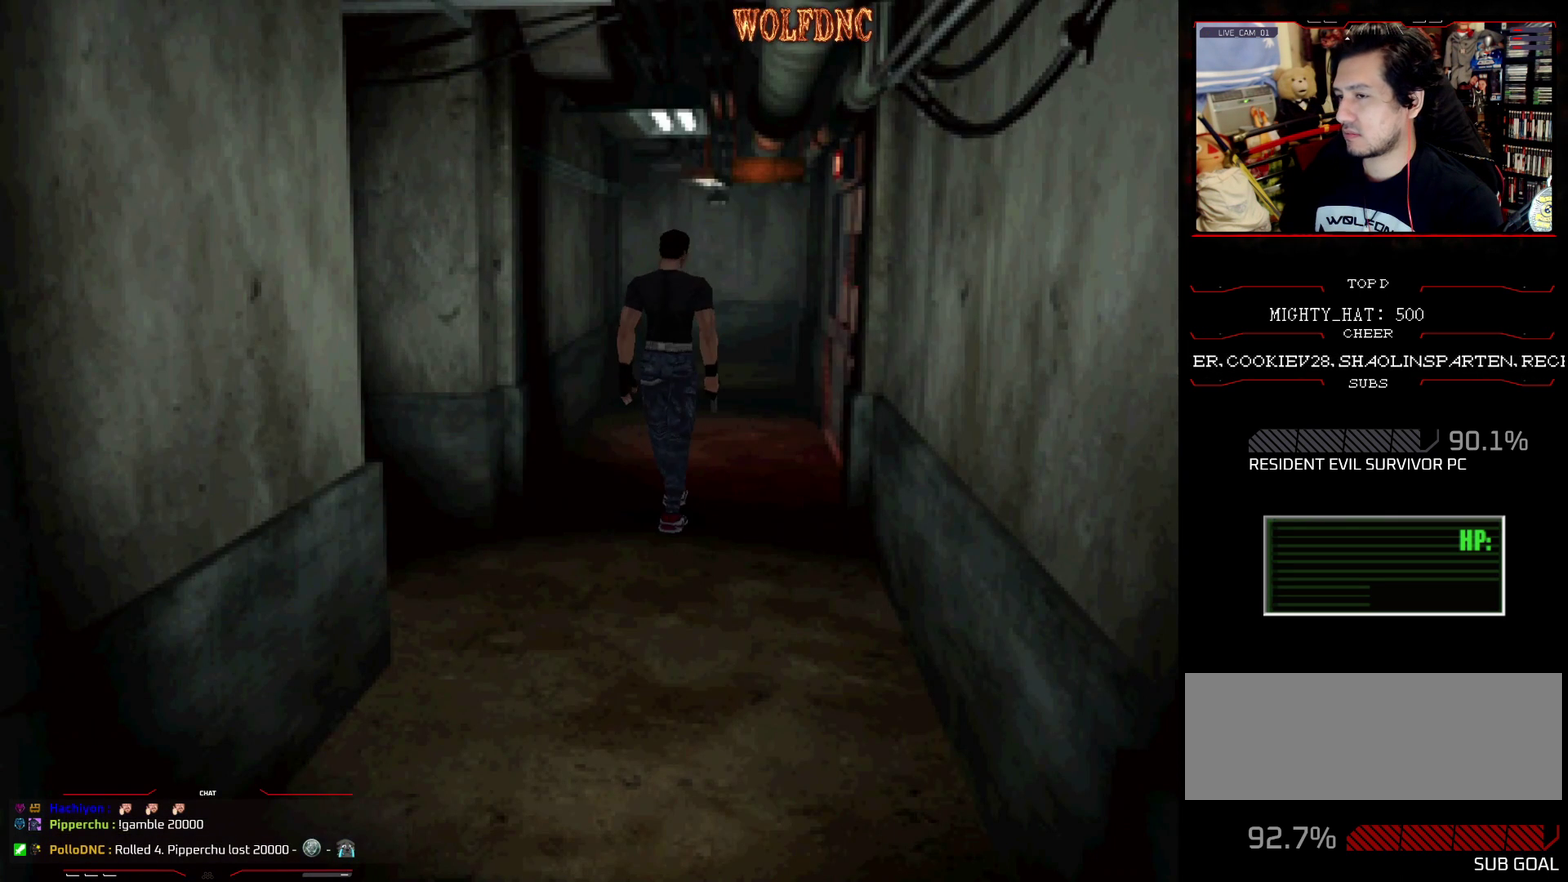
{"buttons": [], "events": [[17, "CIRCLE", "up"]]}
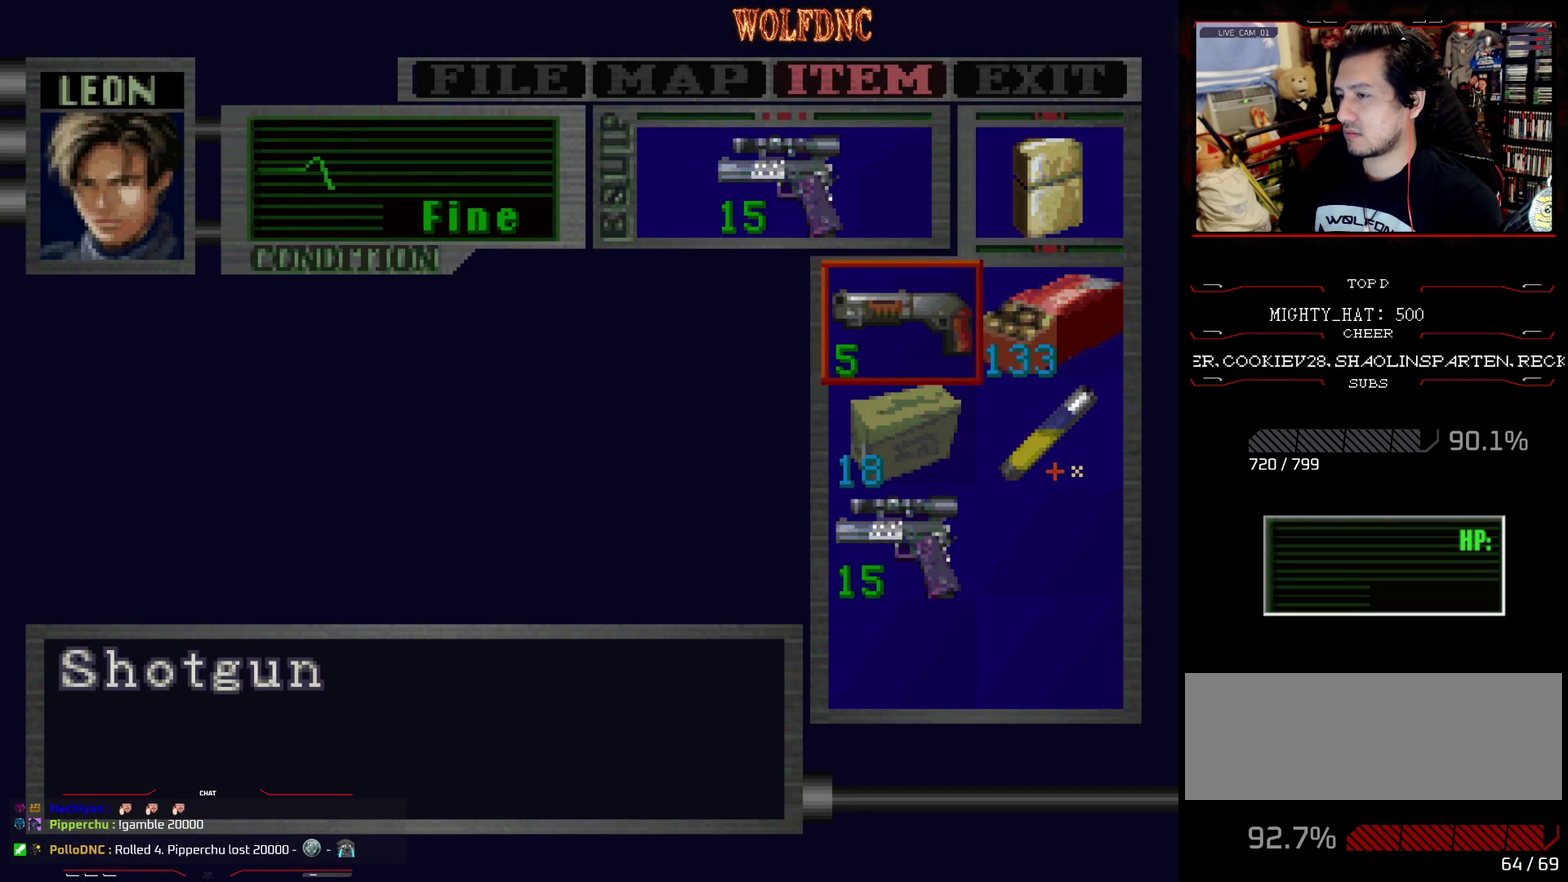
{"buttons": ["SQUARE", "DPAD_UP"]}
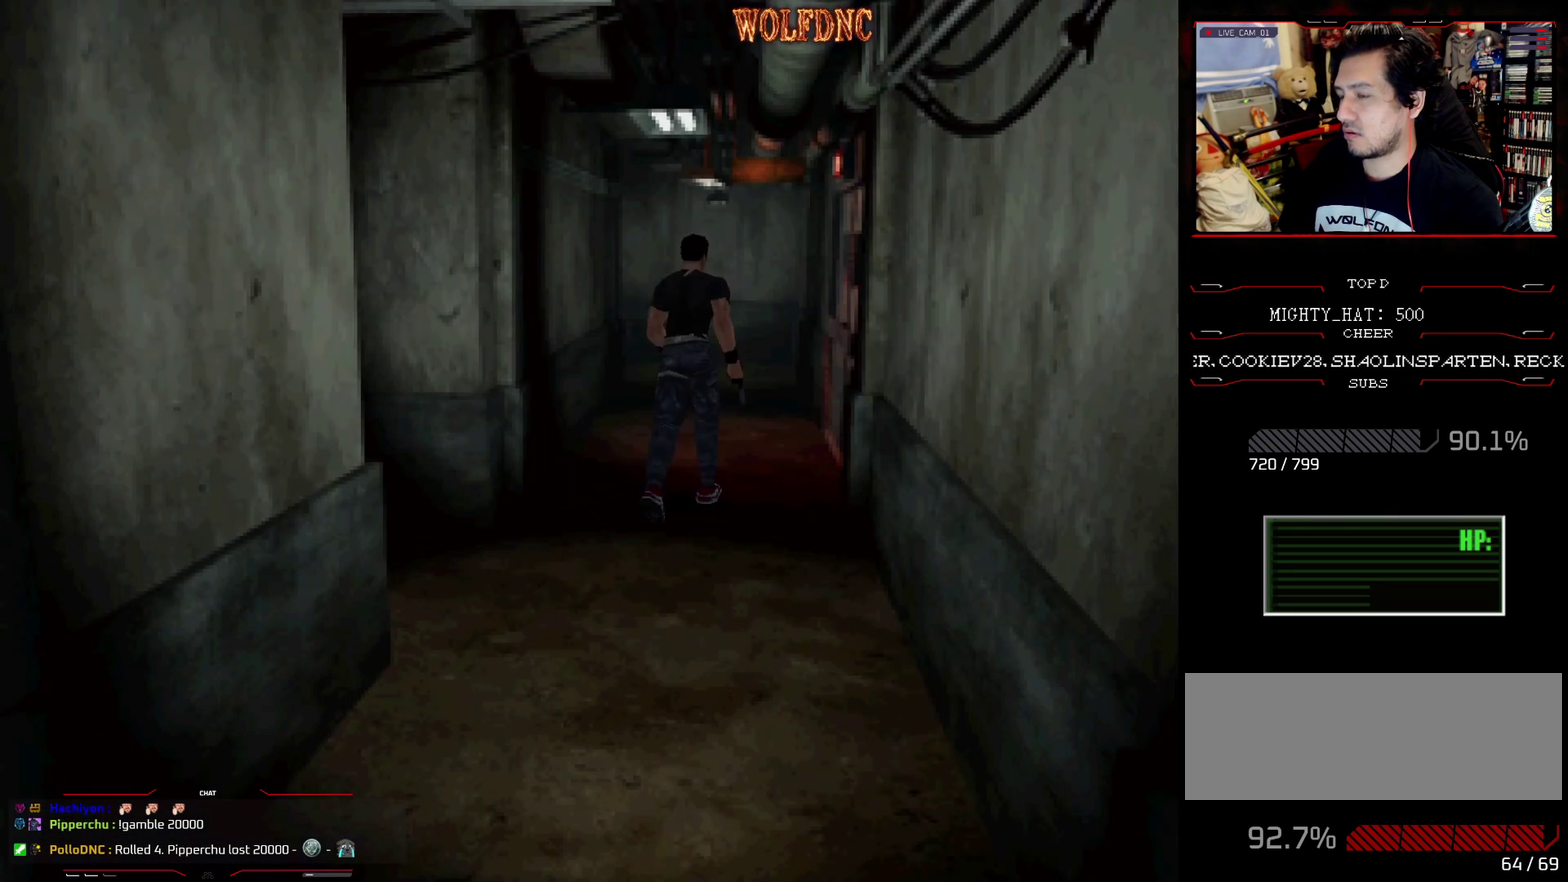
{"buttons": ["SQUARE", "DPAD_UP"], "events": [[100, "DPAD_LEFT", "down"], [217, "DPAD_LEFT", "up"]]}
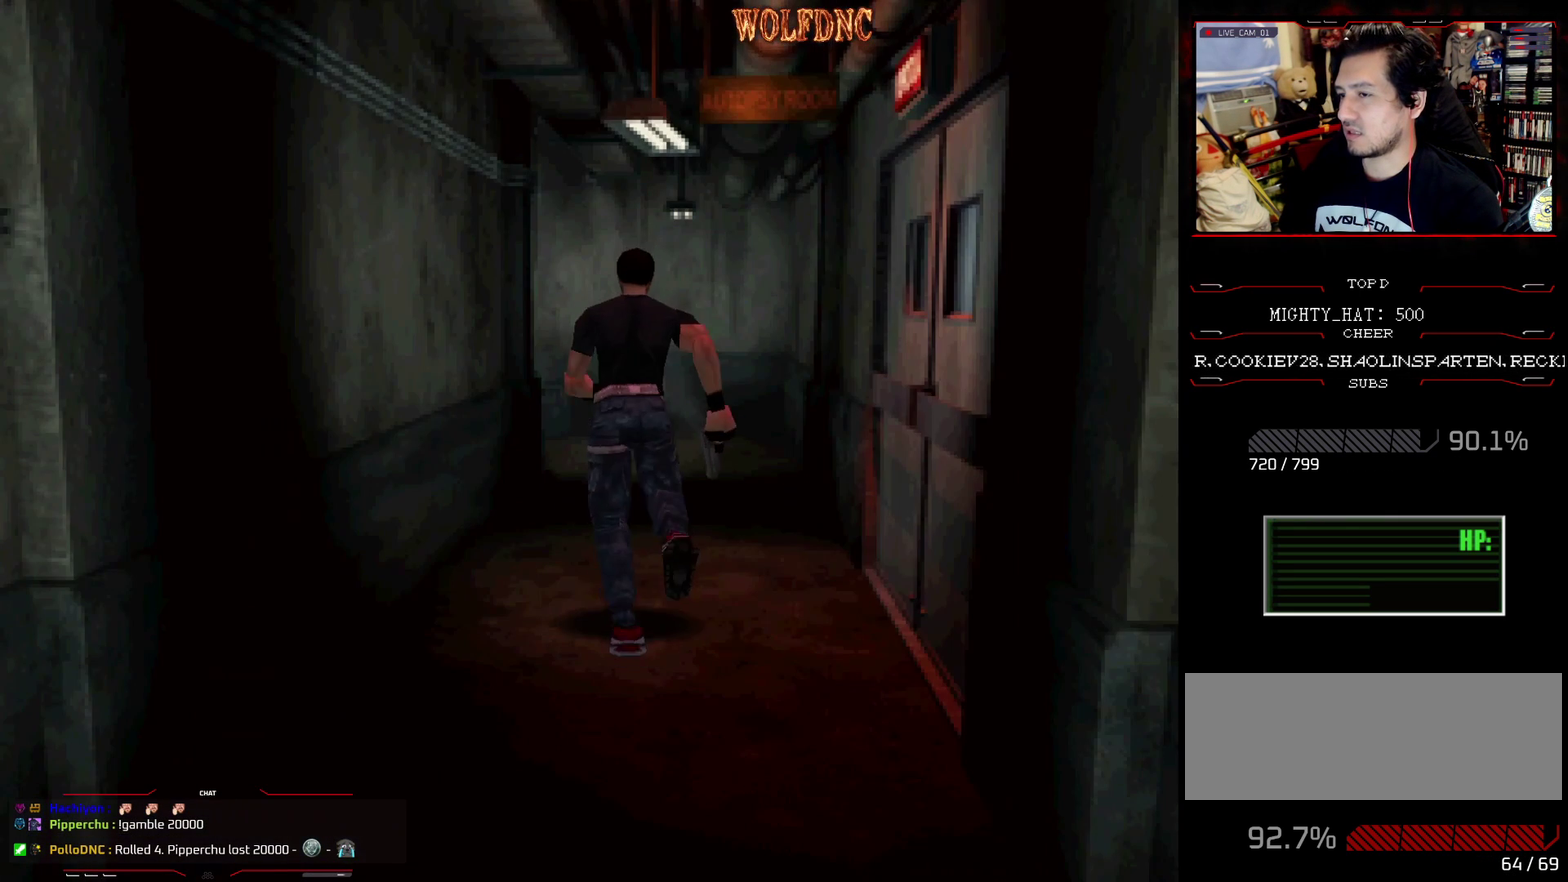
{"buttons": ["SQUARE", "DPAD_UP"], "events": []}
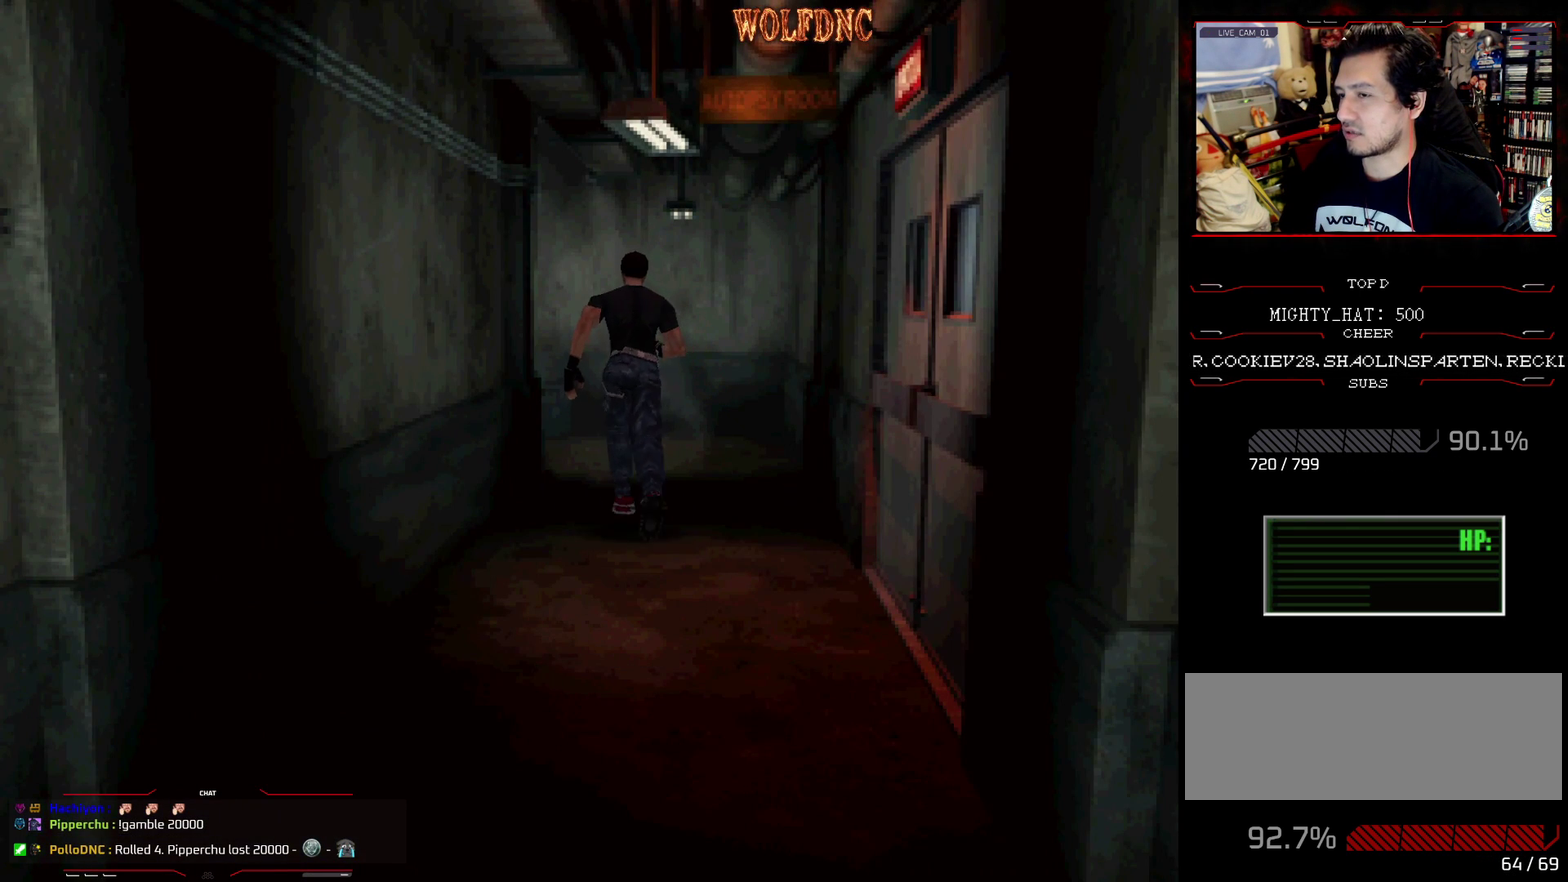
{"buttons": ["SQUARE", "DPAD_UP"], "events": [[250, "DPAD_LEFT", "down"], [351, "DPAD_LEFT", "up"]]}
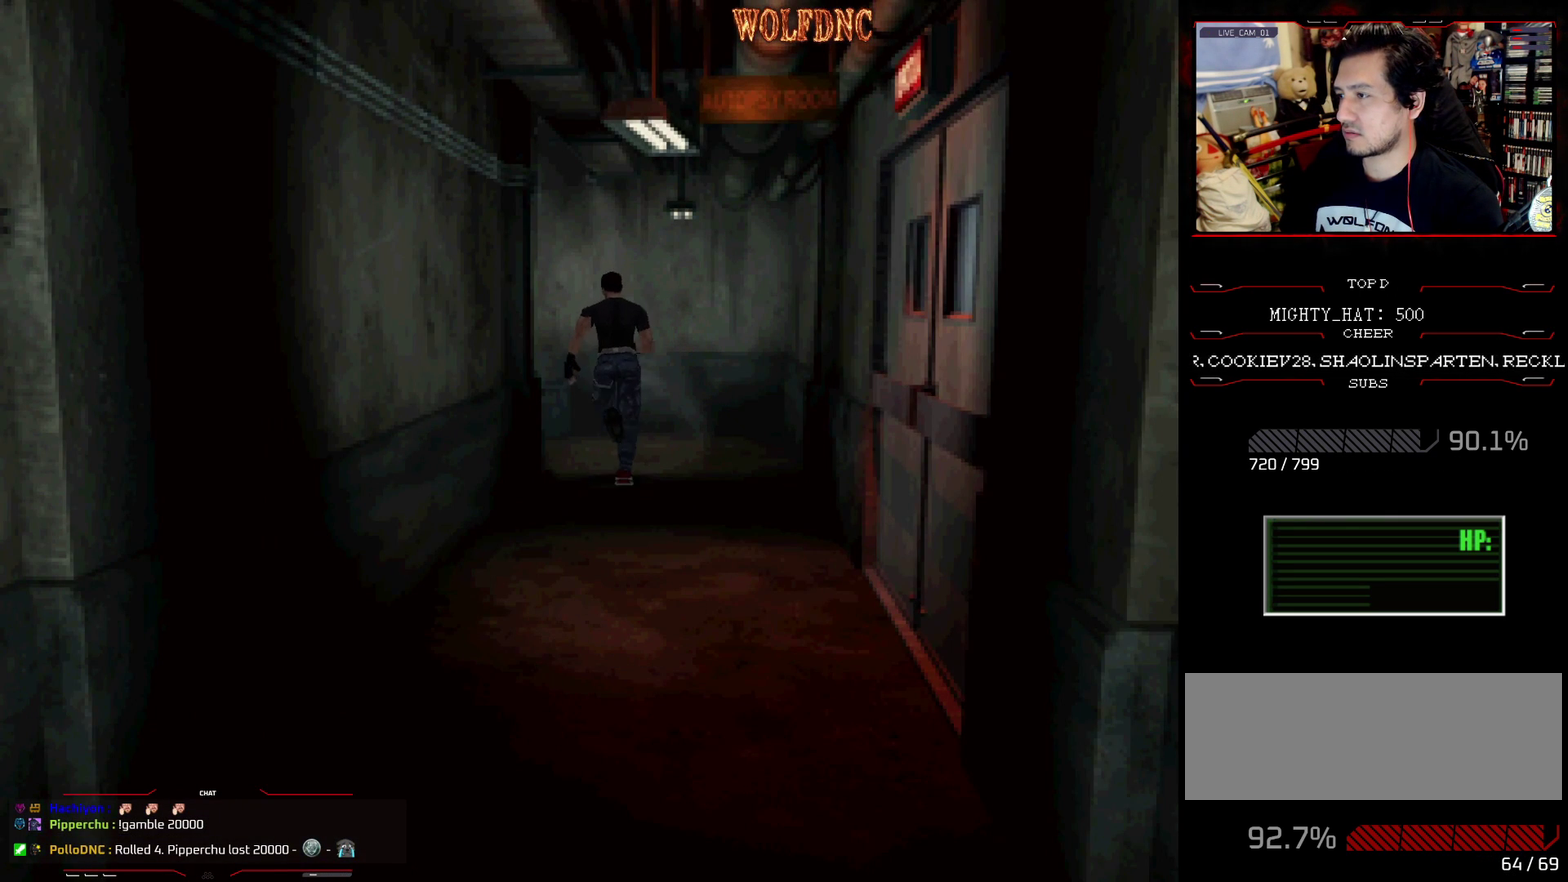
{"buttons": ["SQUARE", "DPAD_UP", "DPAD_LEFT"], "events": [[217, "DPAD_LEFT", "down"], [367, "DPAD_LEFT", "up"], [450, "DPAD_LEFT", "down"]]}